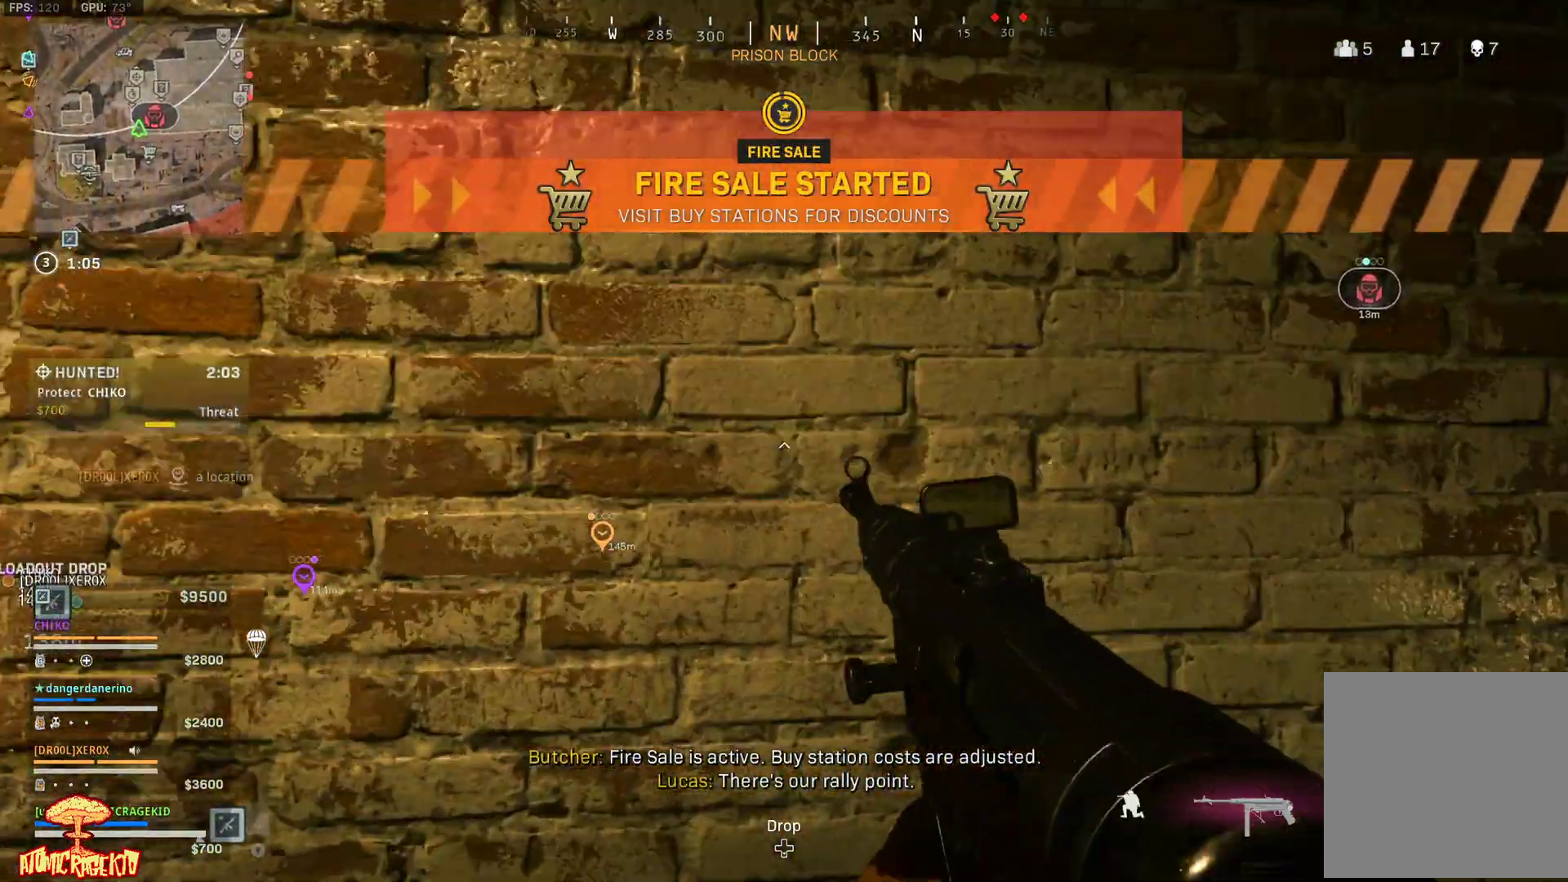
Gameplay with a controller (Xbox layout); each line is a JSON object with the inputs held at the frame after it. "events" lists button and stick changes between this image and that frame as [ms after this image, input, new state], when the widget could be followed in between.
{"buttons": [], "left_stick": "center", "right_stick": "center", "events": [[17, "B", "up"], [117, "left_stick", "center"]]}
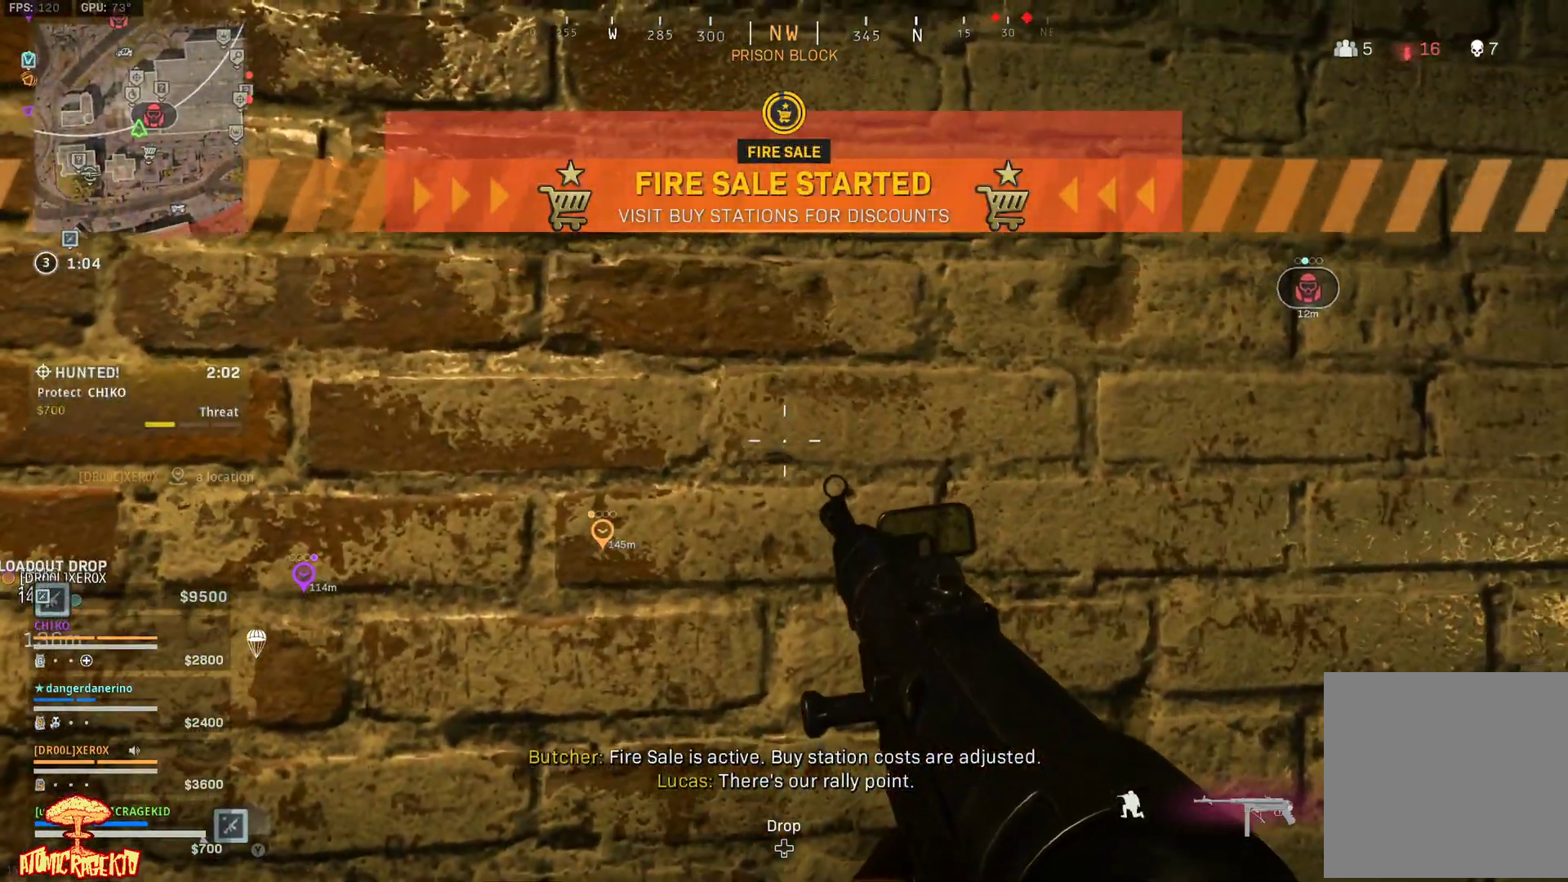
{"buttons": [], "left_stick": "center", "right_stick": "center", "events": []}
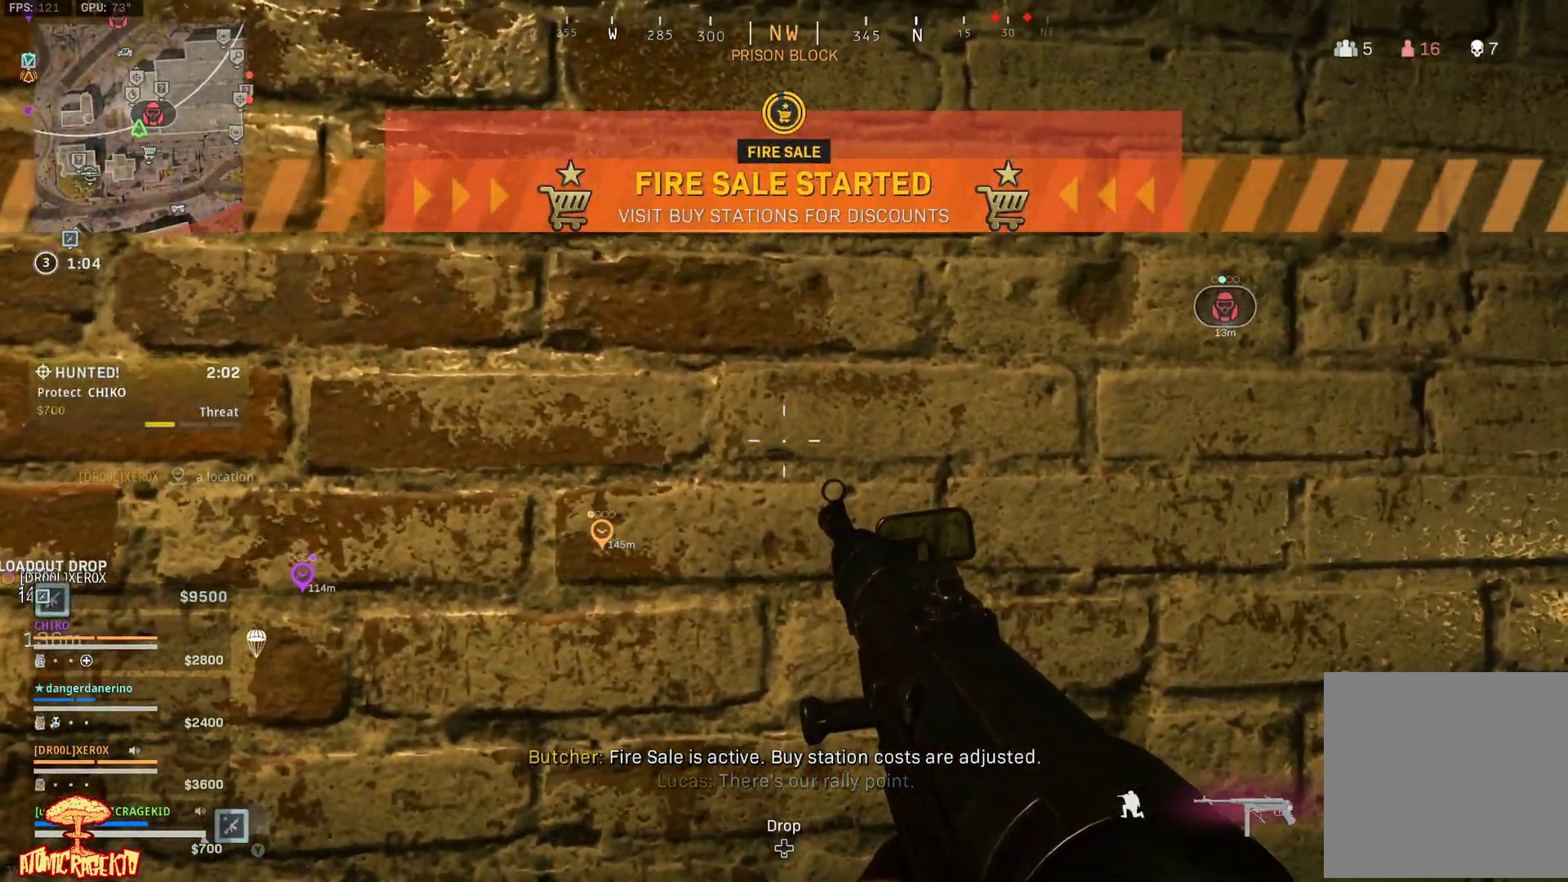
{"buttons": [], "left_stick": "center", "right_stick": "center", "events": []}
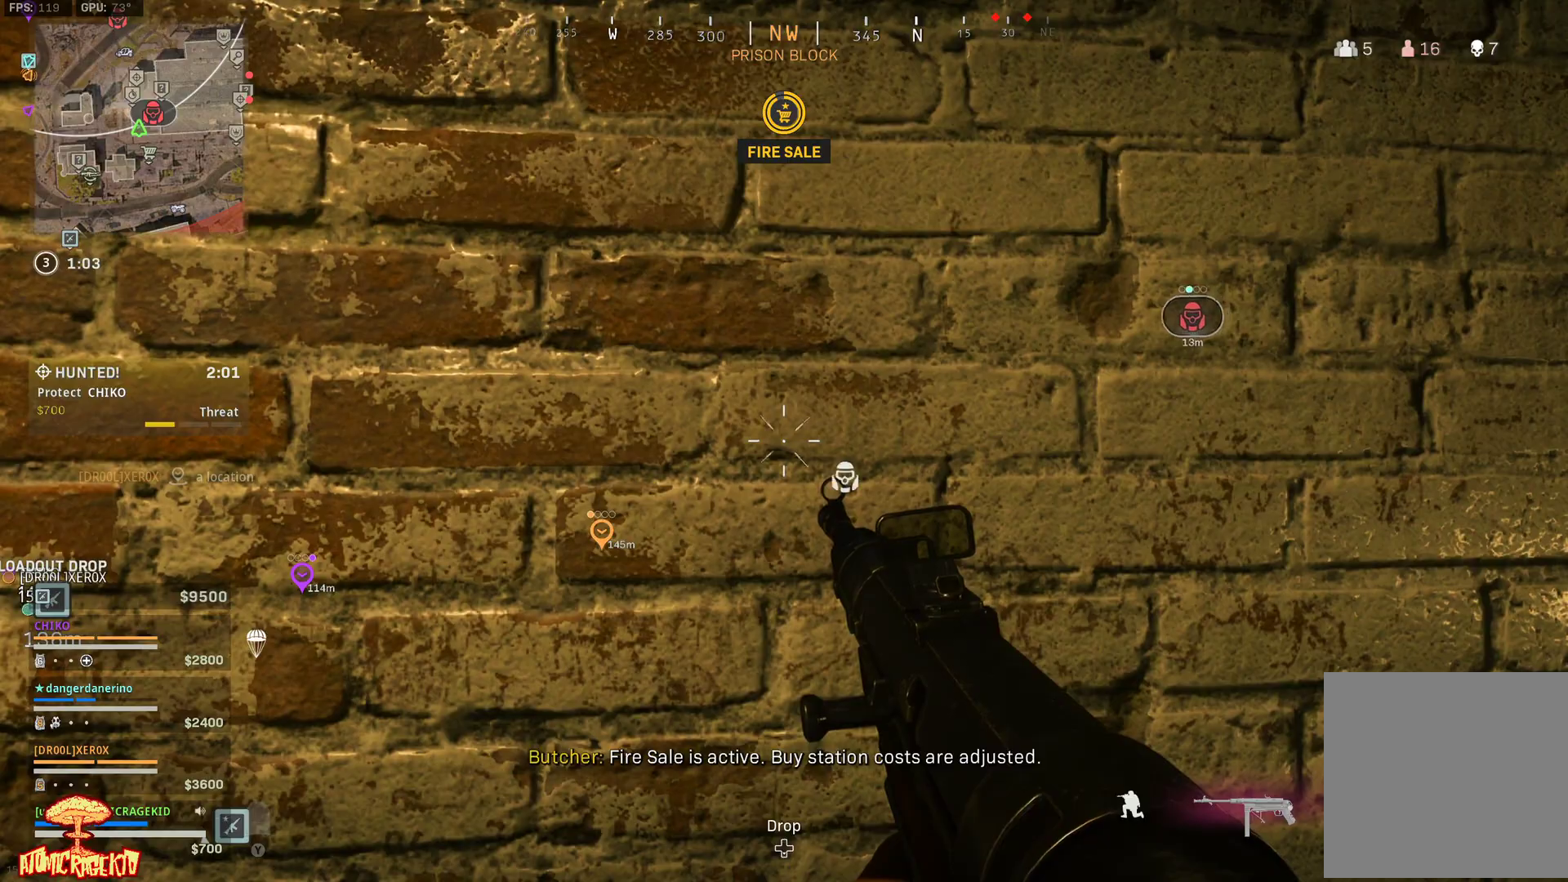
{"buttons": [], "left_stick": "center", "right_stick": "center", "events": []}
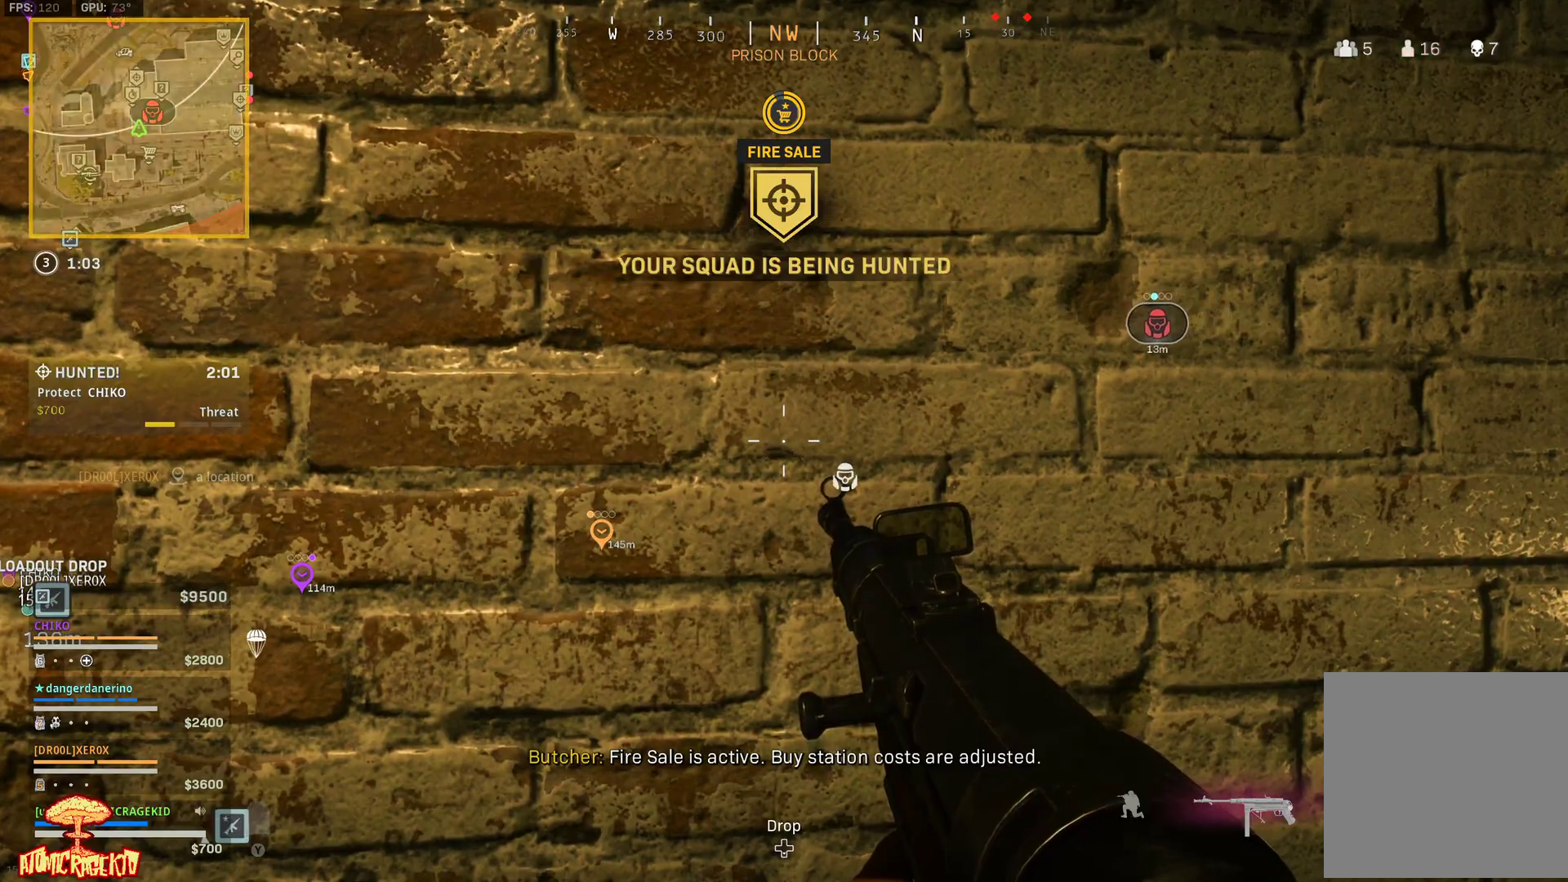
{"buttons": [], "left_stick": "left", "right_stick": "down-right", "events": [[100, "B", "down"], [167, "left_stick", "down-left"], [233, "B", "up"], [383, "left_stick", "left"], [500, "right_stick", "down-right"]]}
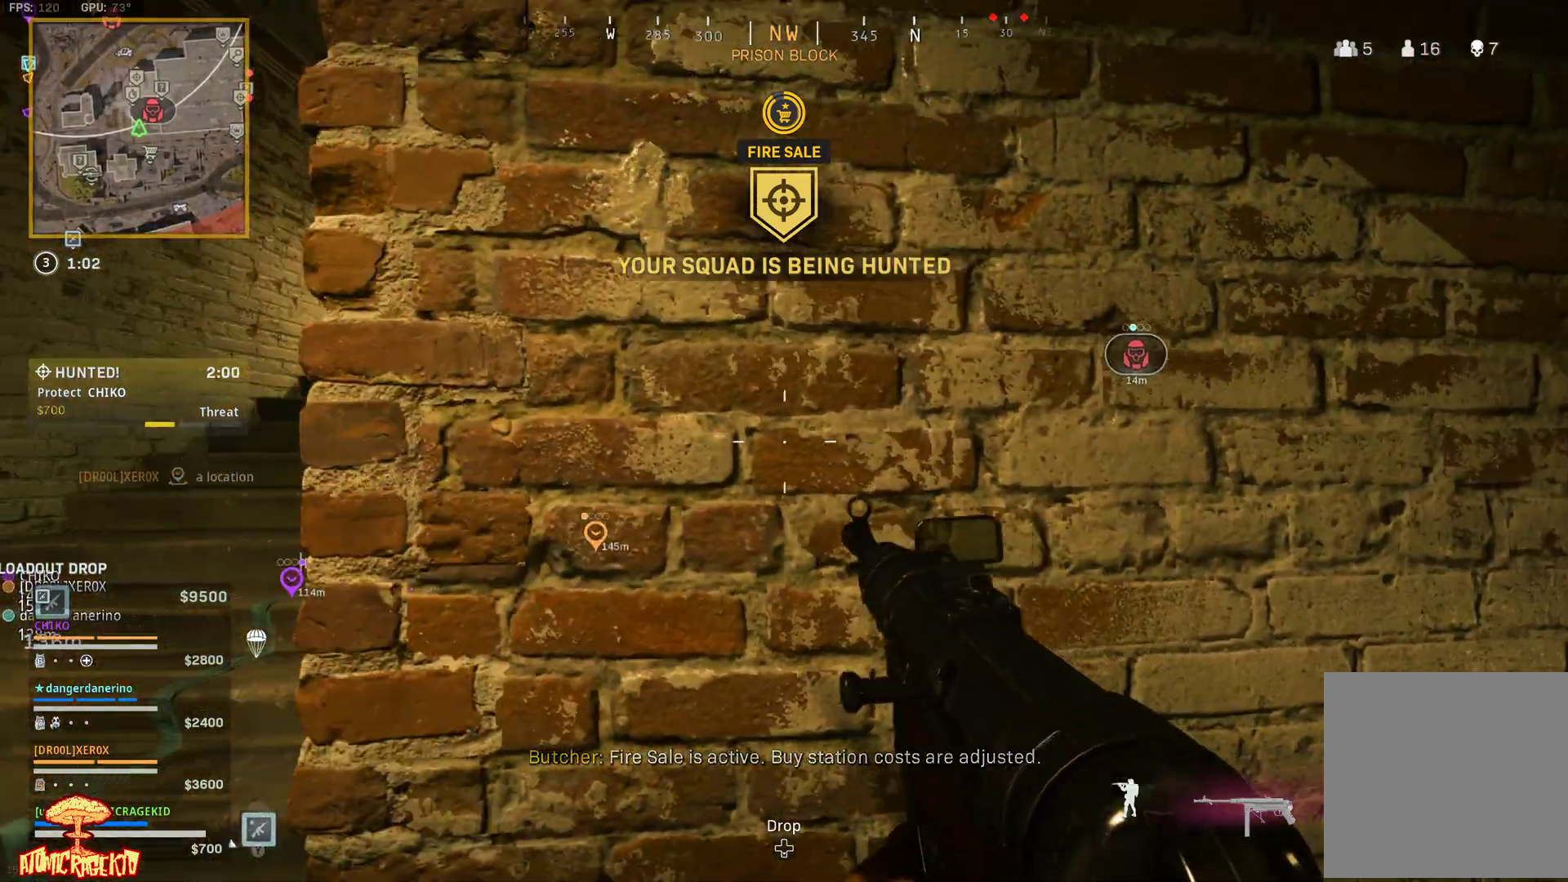
{"buttons": ["L2"], "left_stick": "up-left", "right_stick": "up-right", "events": [[133, "left_stick", "up-left"], [283, "L2", "down"], [417, "right_stick", "up-right"]]}
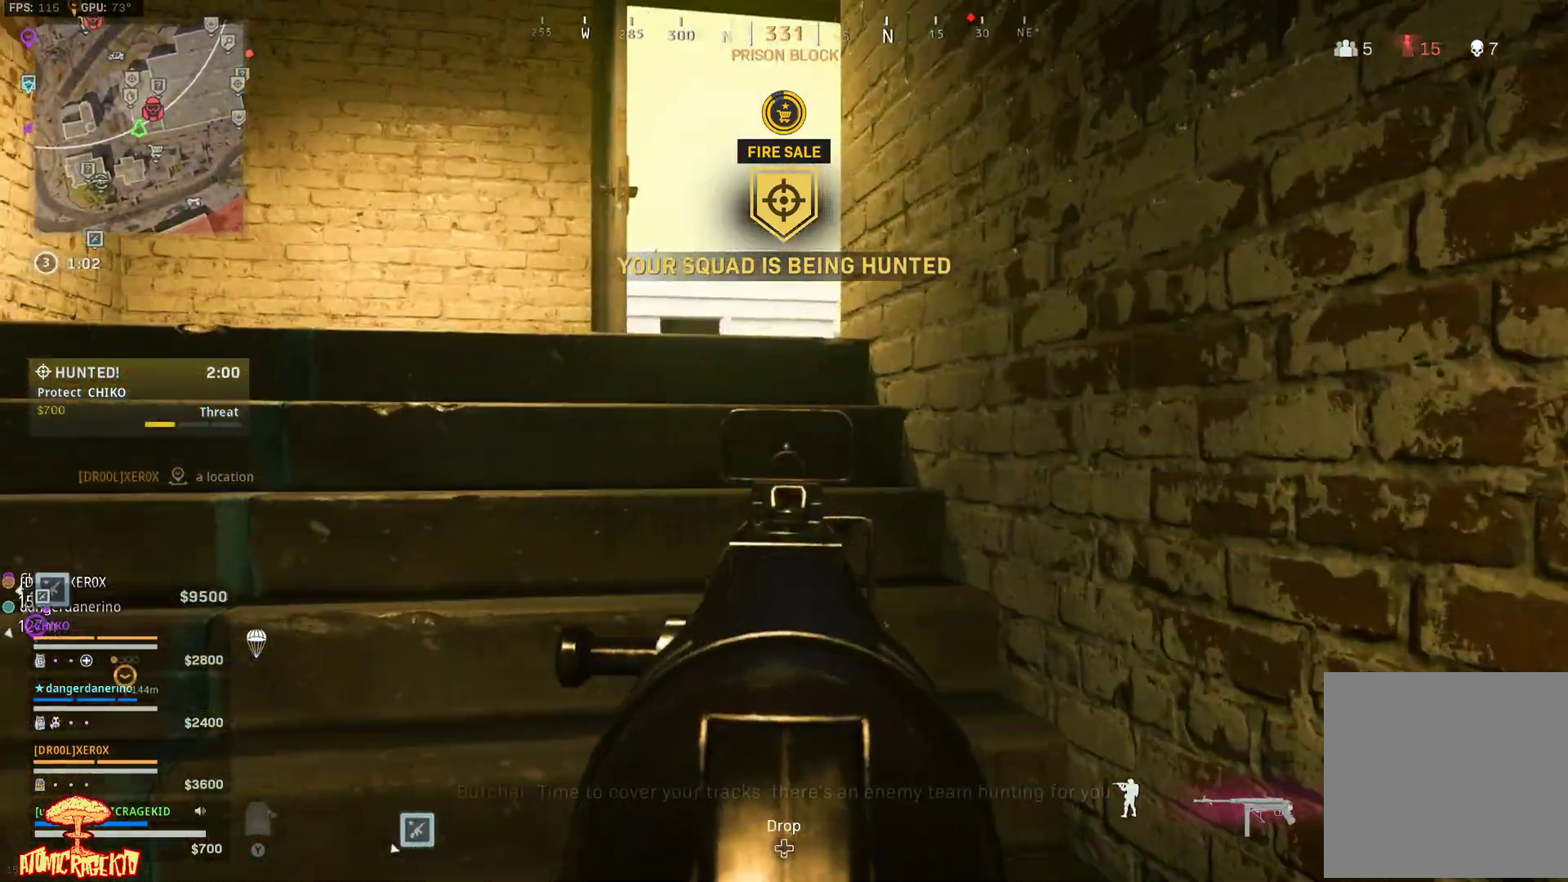
{"buttons": ["L2"], "left_stick": "up-left", "right_stick": "right", "events": [[17, "right_stick", "right"], [100, "left_stick", "left"], [200, "B", "down"], [267, "left_stick", "up-left"], [300, "B", "up"]]}
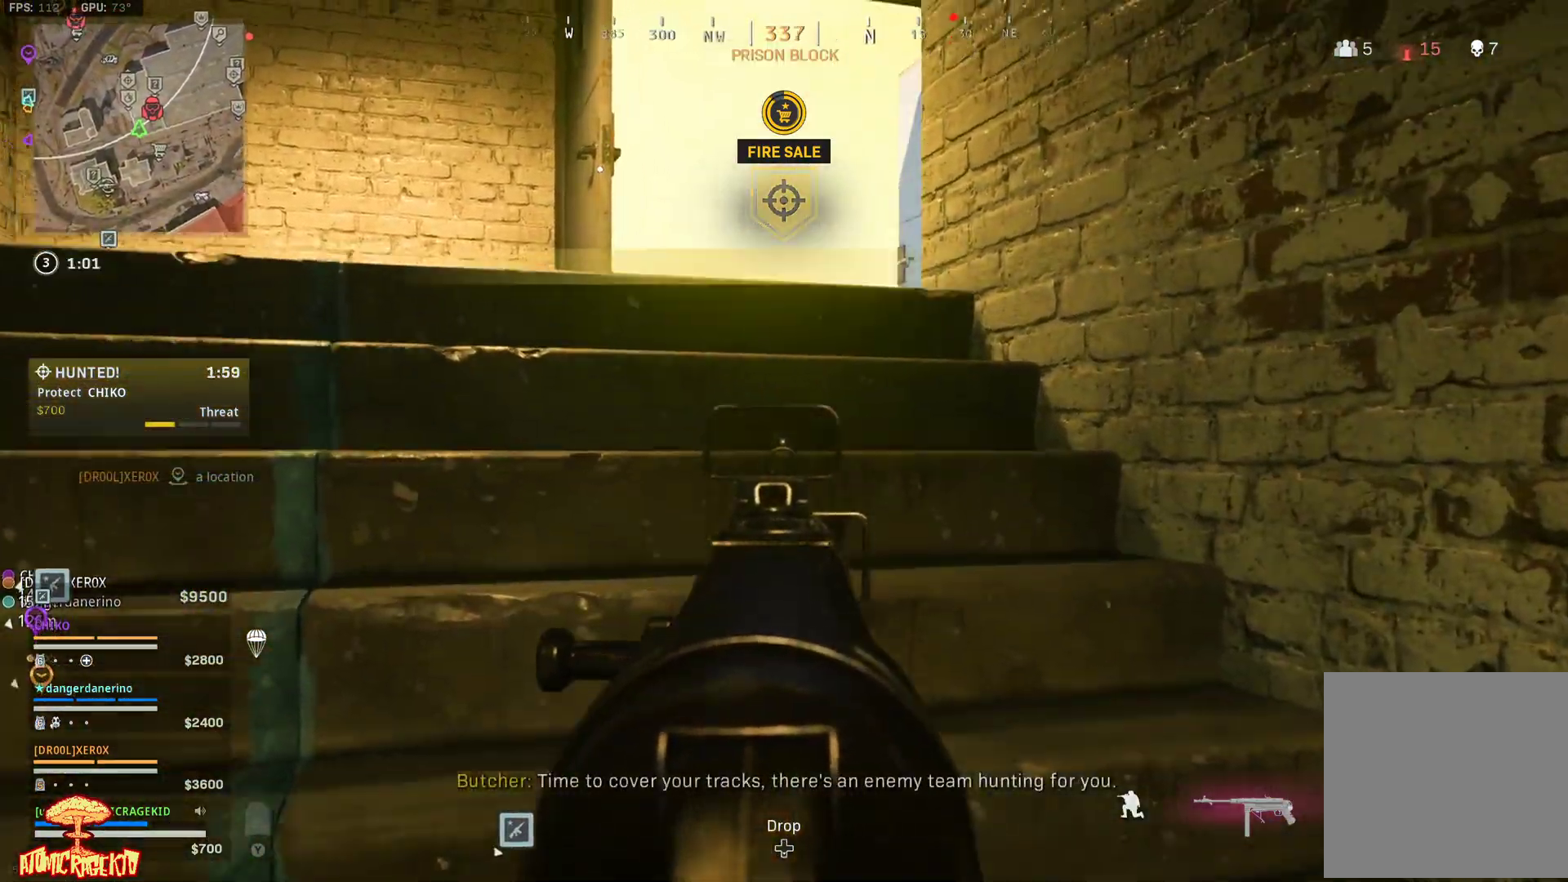
{"buttons": ["L2"], "left_stick": "up-left", "right_stick": "down-right", "events": [[167, "right_stick", "down-right"]]}
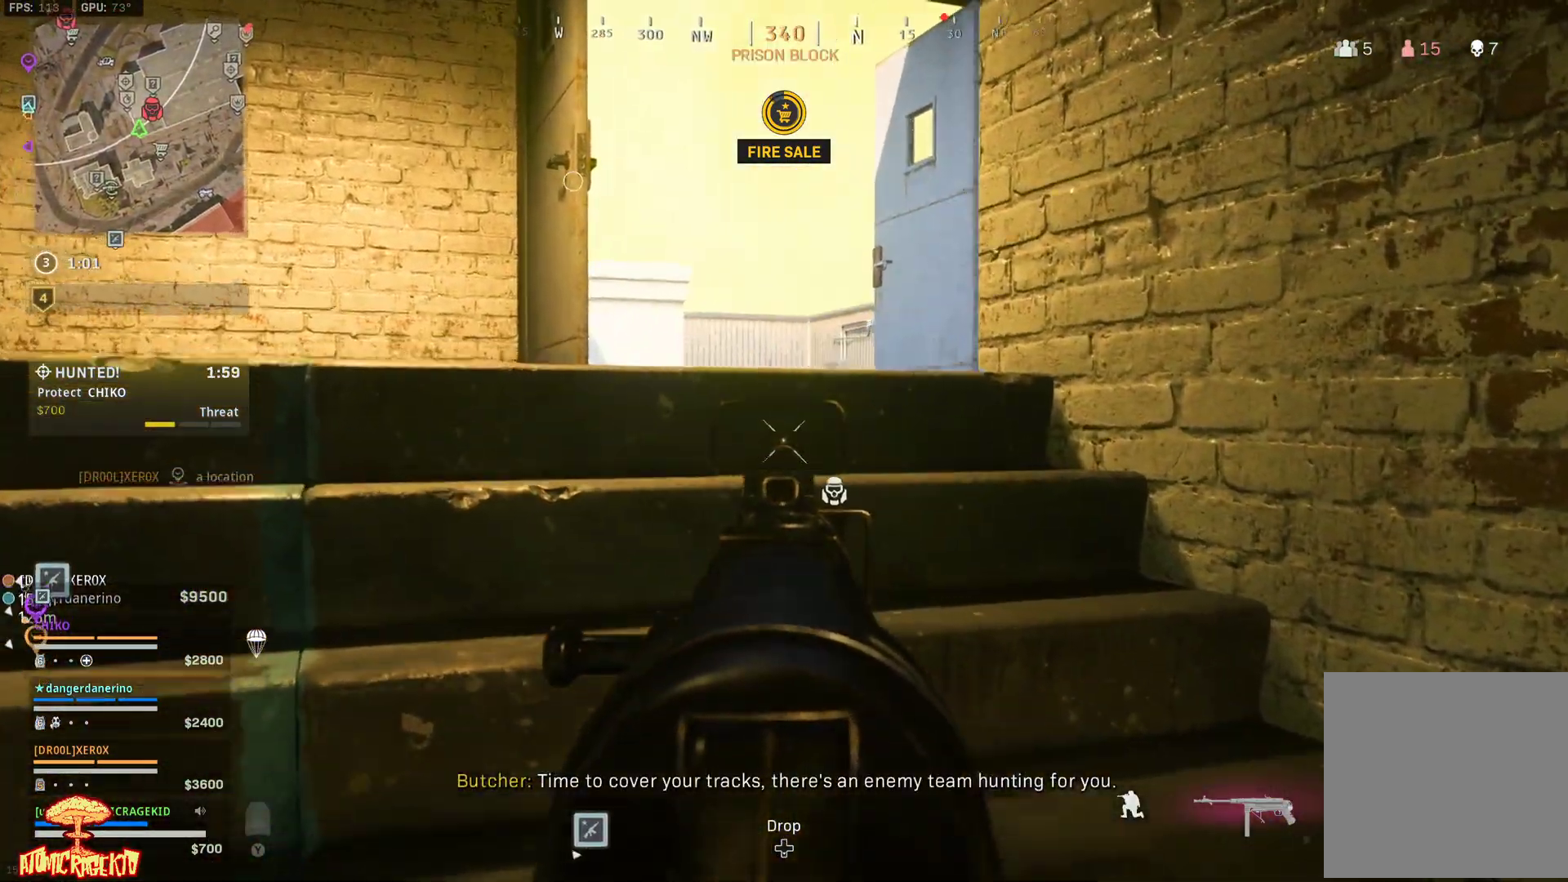
{"buttons": ["L2"], "left_stick": "up-left", "right_stick": "down-right", "events": []}
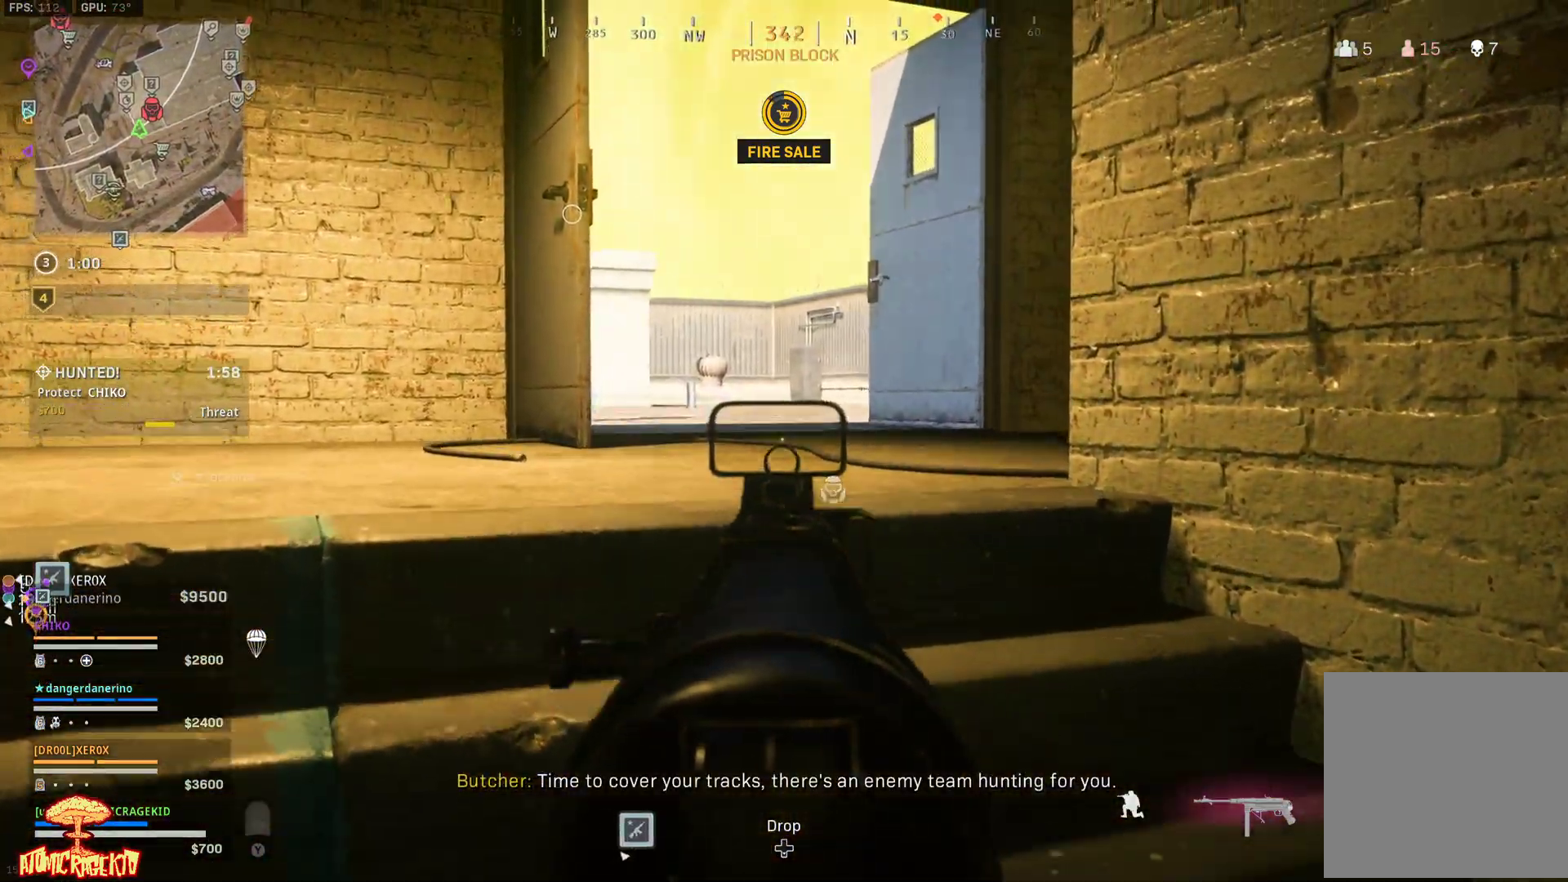
{"buttons": ["L2"], "left_stick": "center", "right_stick": "center", "events": [[117, "right_stick", "center"], [167, "left_stick", "center"]]}
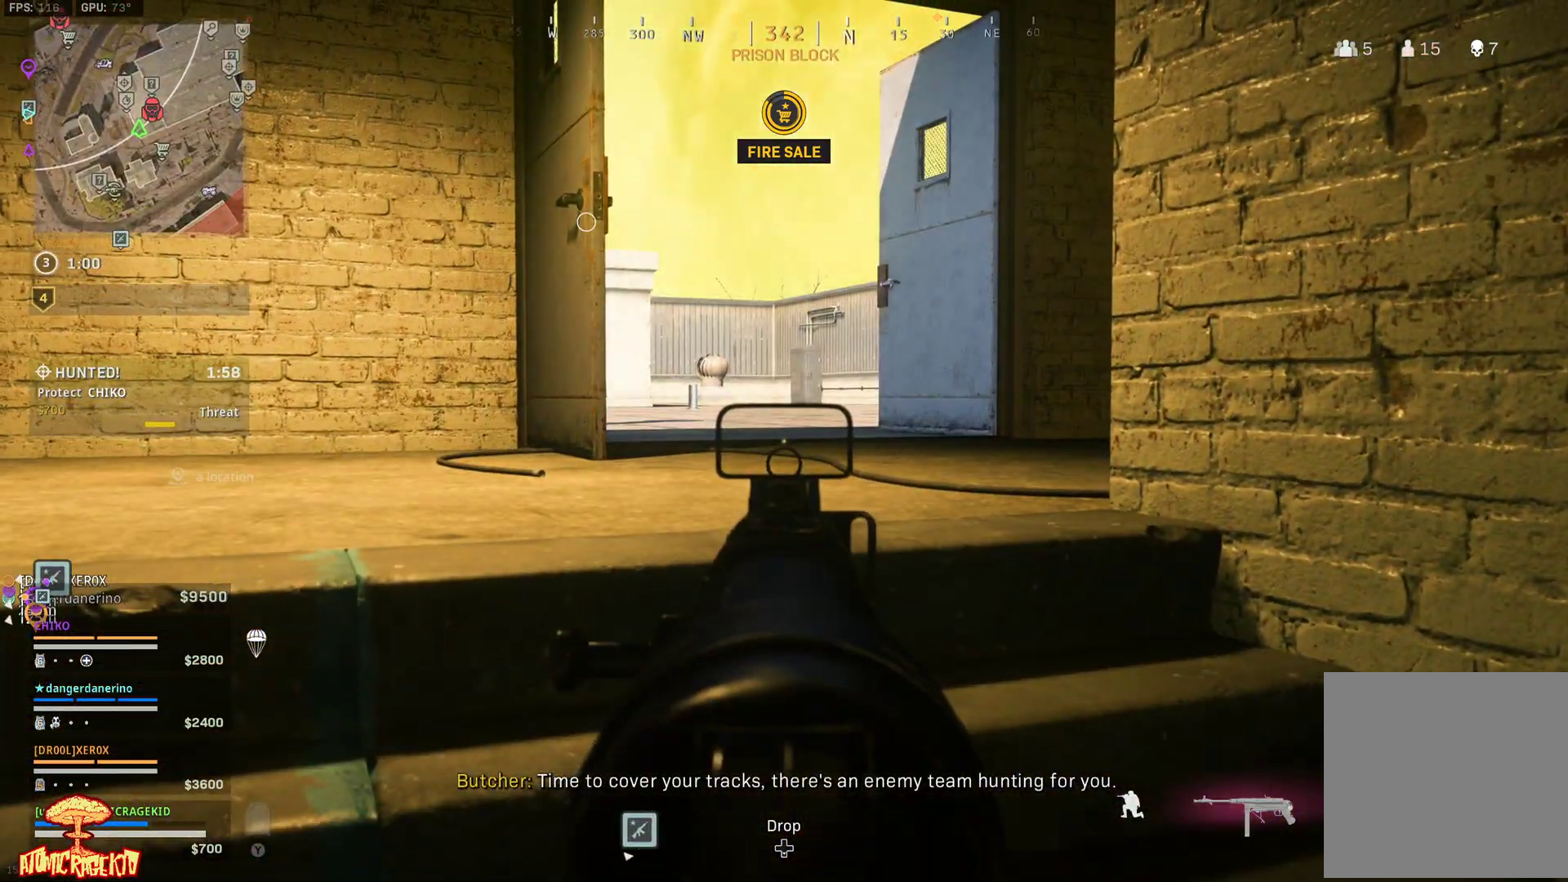
{"buttons": ["B"], "left_stick": "up-right", "right_stick": "center", "events": [[433, "B", "down"], [467, "L2", "up"], [467, "left_stick", "up-right"]]}
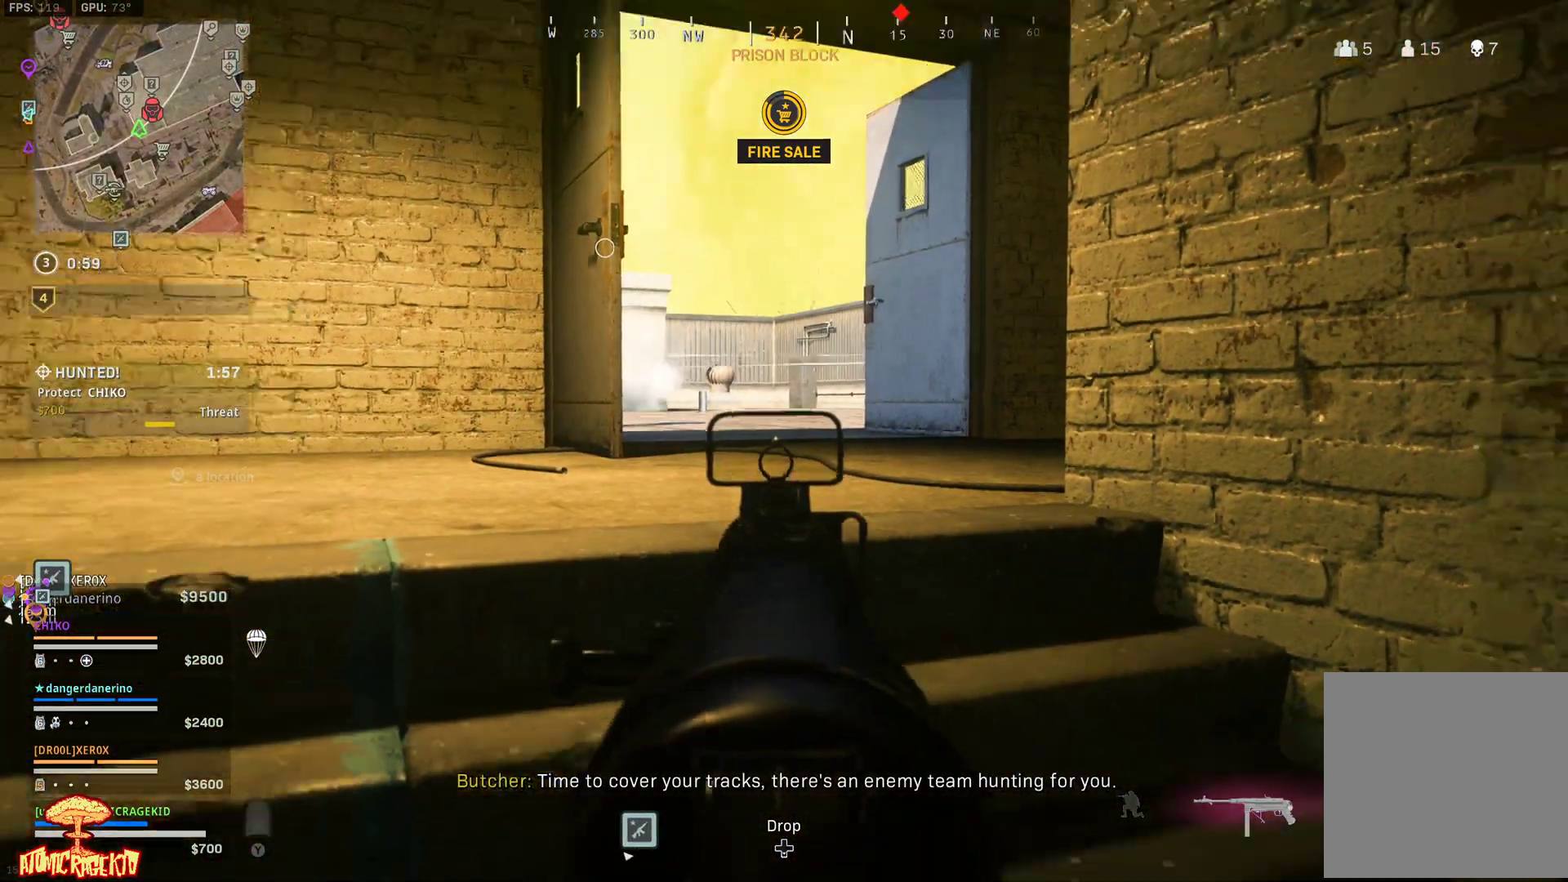
{"buttons": [], "left_stick": "up", "right_stick": "center", "events": [[50, "B", "up"], [83, "left_stick", "up"], [100, "right_stick", "down"], [133, "L3", "down"], [167, "right_stick", "down-right"], [200, "L3", "up"], [300, "right_stick", "center"]]}
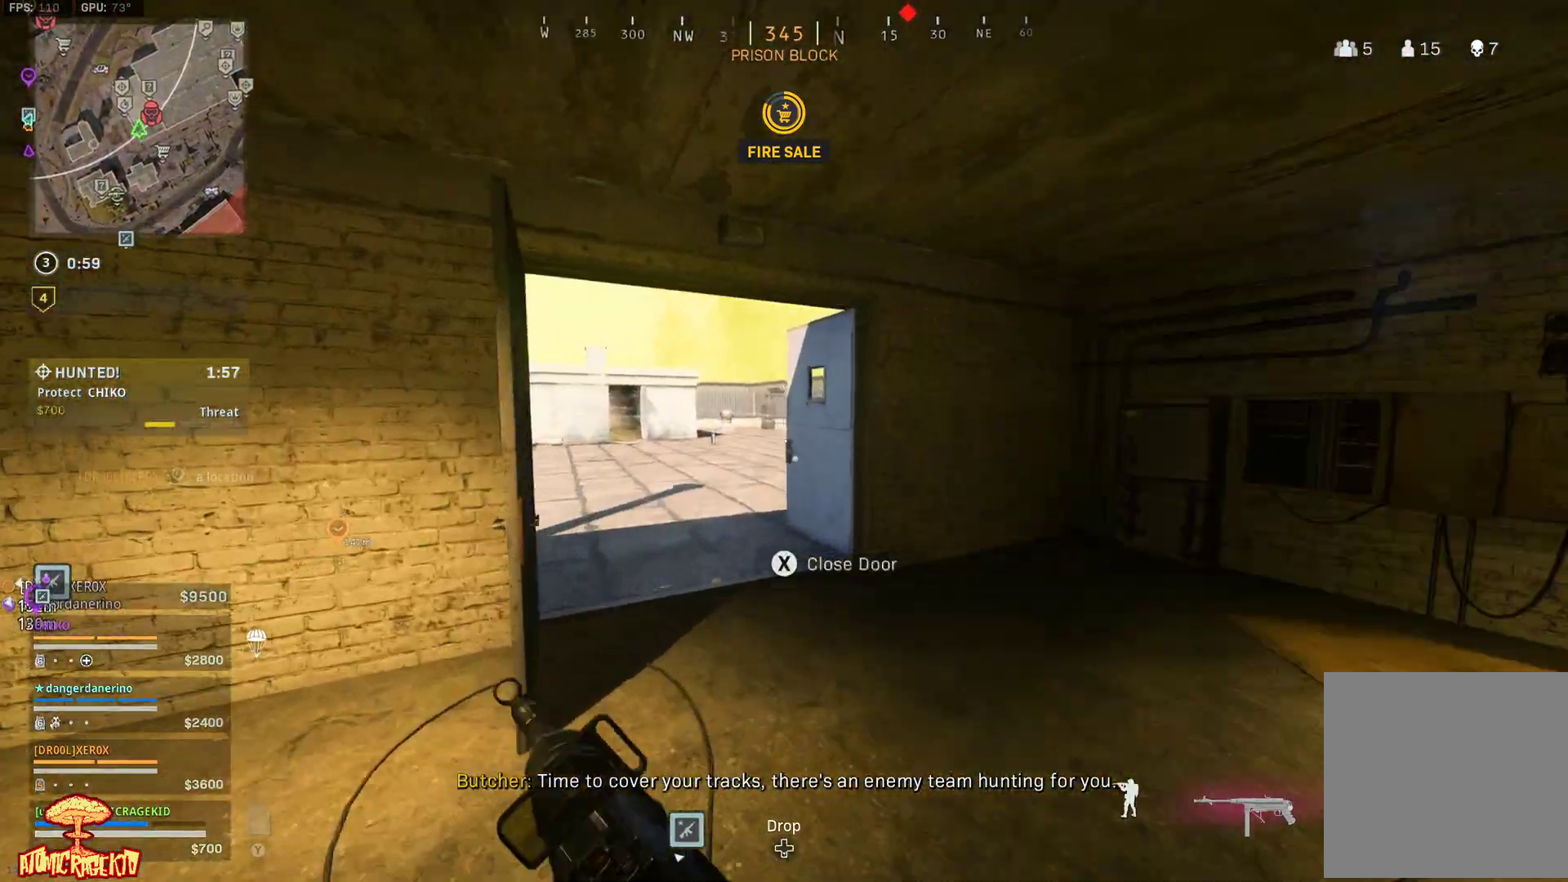
{"buttons": [], "left_stick": "center", "right_stick": "center", "events": [[33, "right_stick", "down"], [83, "left_stick", "right"], [200, "left_stick", "up"], [233, "right_stick", "down-left"], [333, "left_stick", "up-right"], [467, "left_stick", "center"], [467, "right_stick", "center"]]}
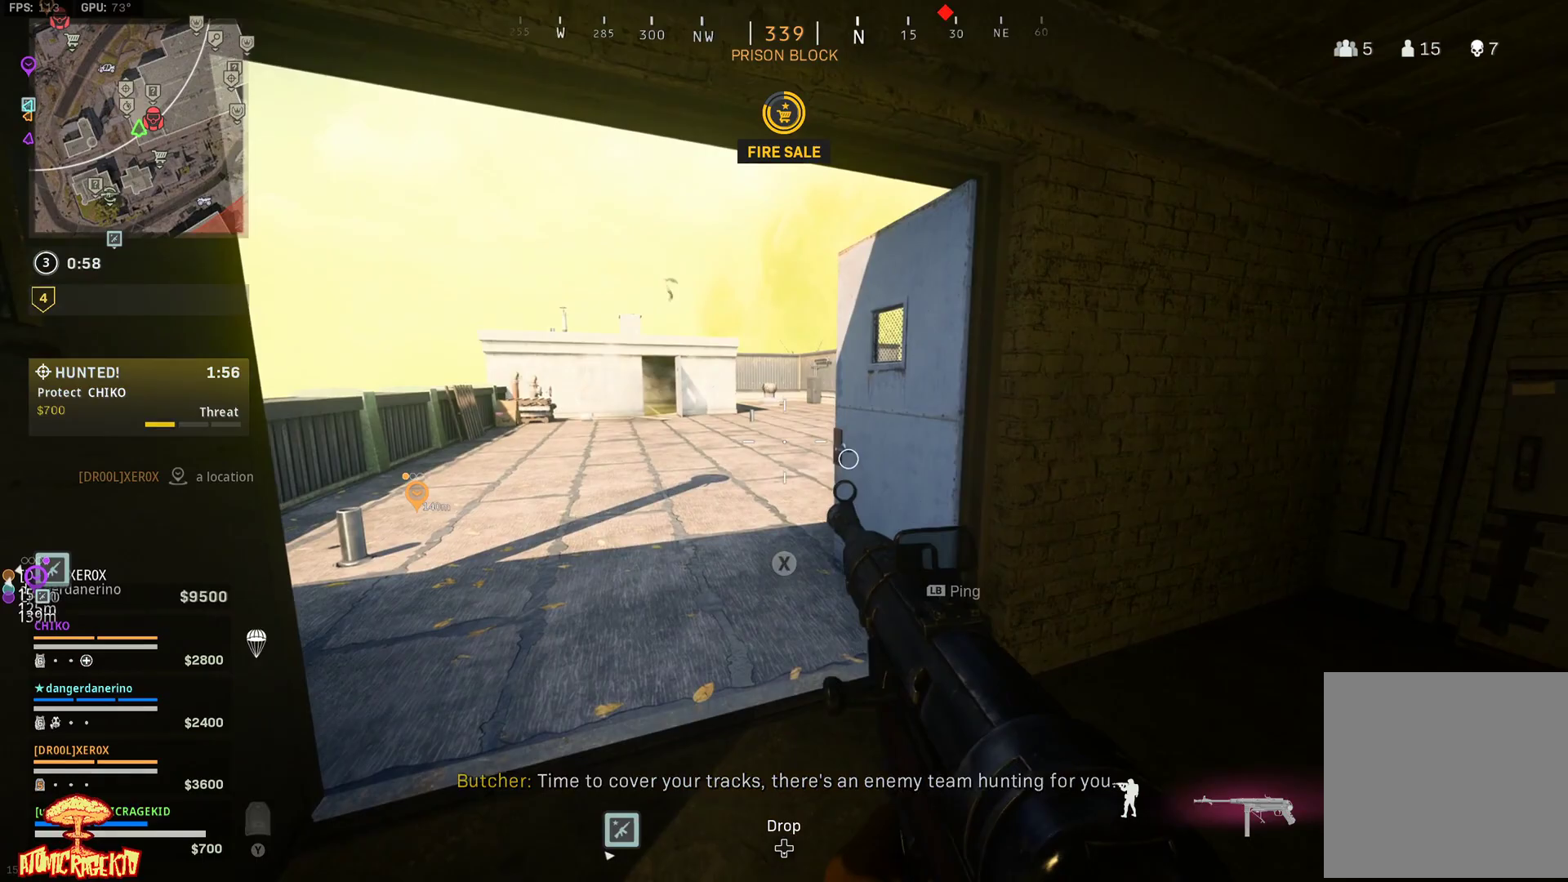
{"buttons": [], "left_stick": "down-left", "right_stick": "center", "events": [[217, "left_stick", "down-left"], [350, "right_stick", "up"], [500, "right_stick", "center"]]}
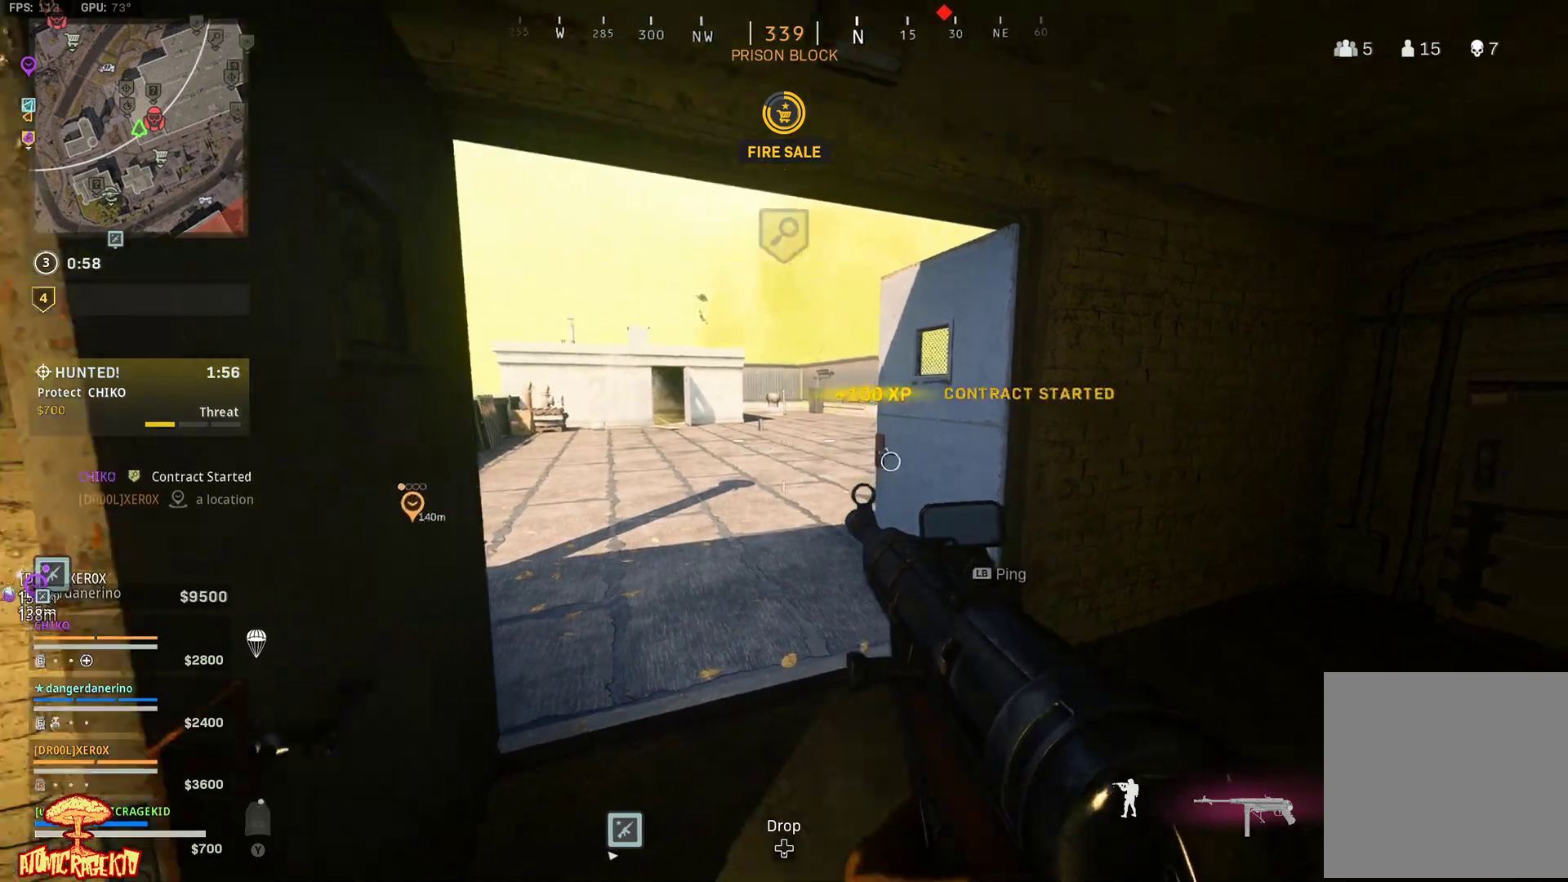
{"buttons": [], "left_stick": "up-right", "right_stick": "center", "events": [[117, "left_stick", "center"], [417, "left_stick", "up-right"]]}
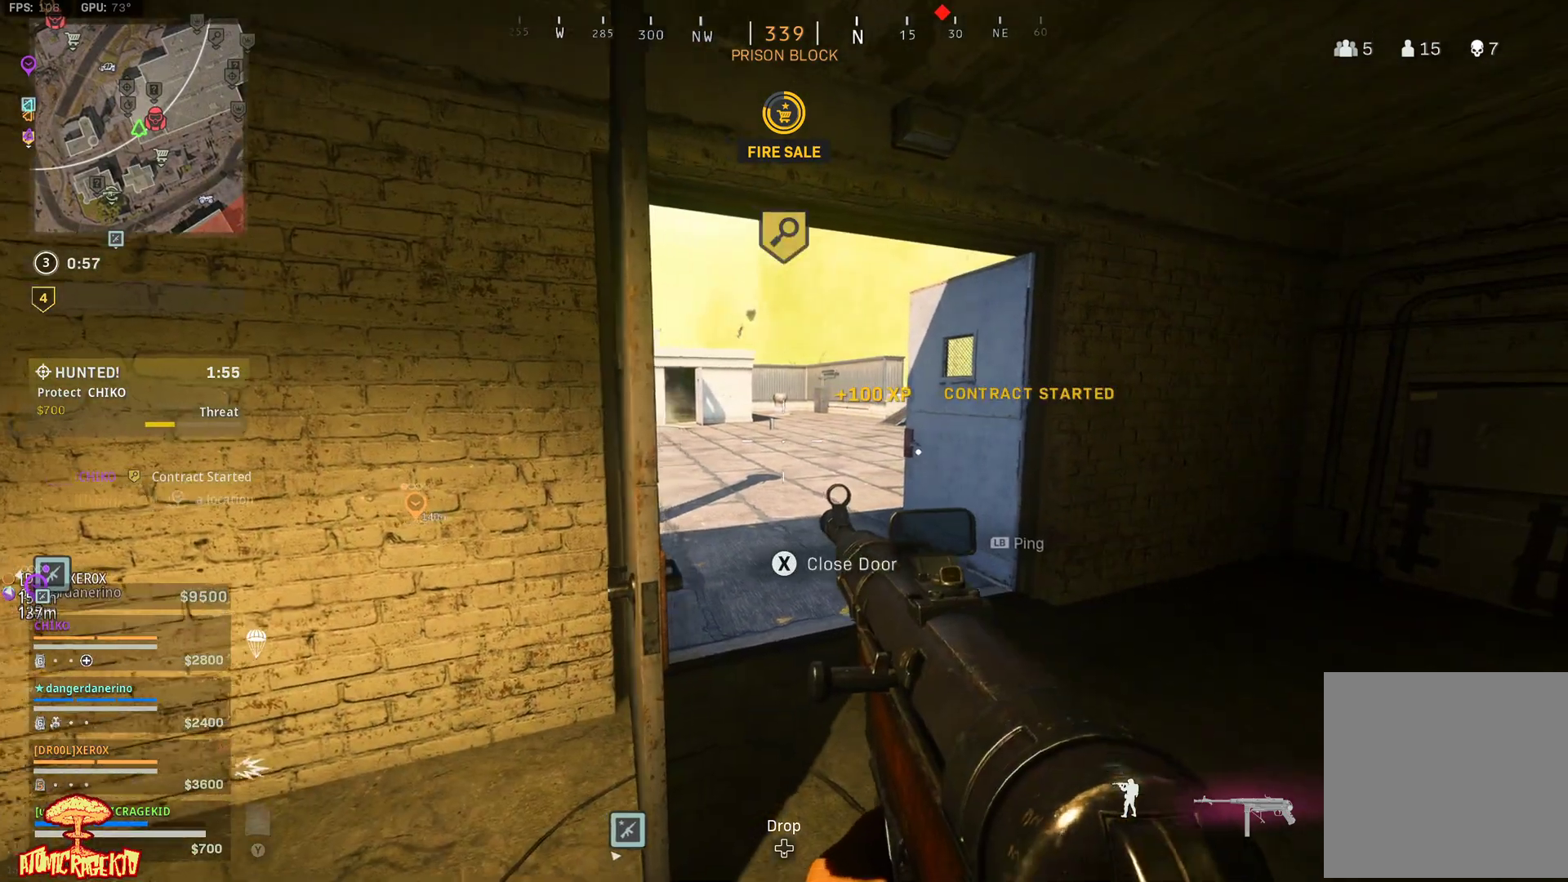
{"buttons": [], "left_stick": "up-right", "right_stick": "center", "events": [[133, "left_stick", "center"], [367, "left_stick", "up-right"]]}
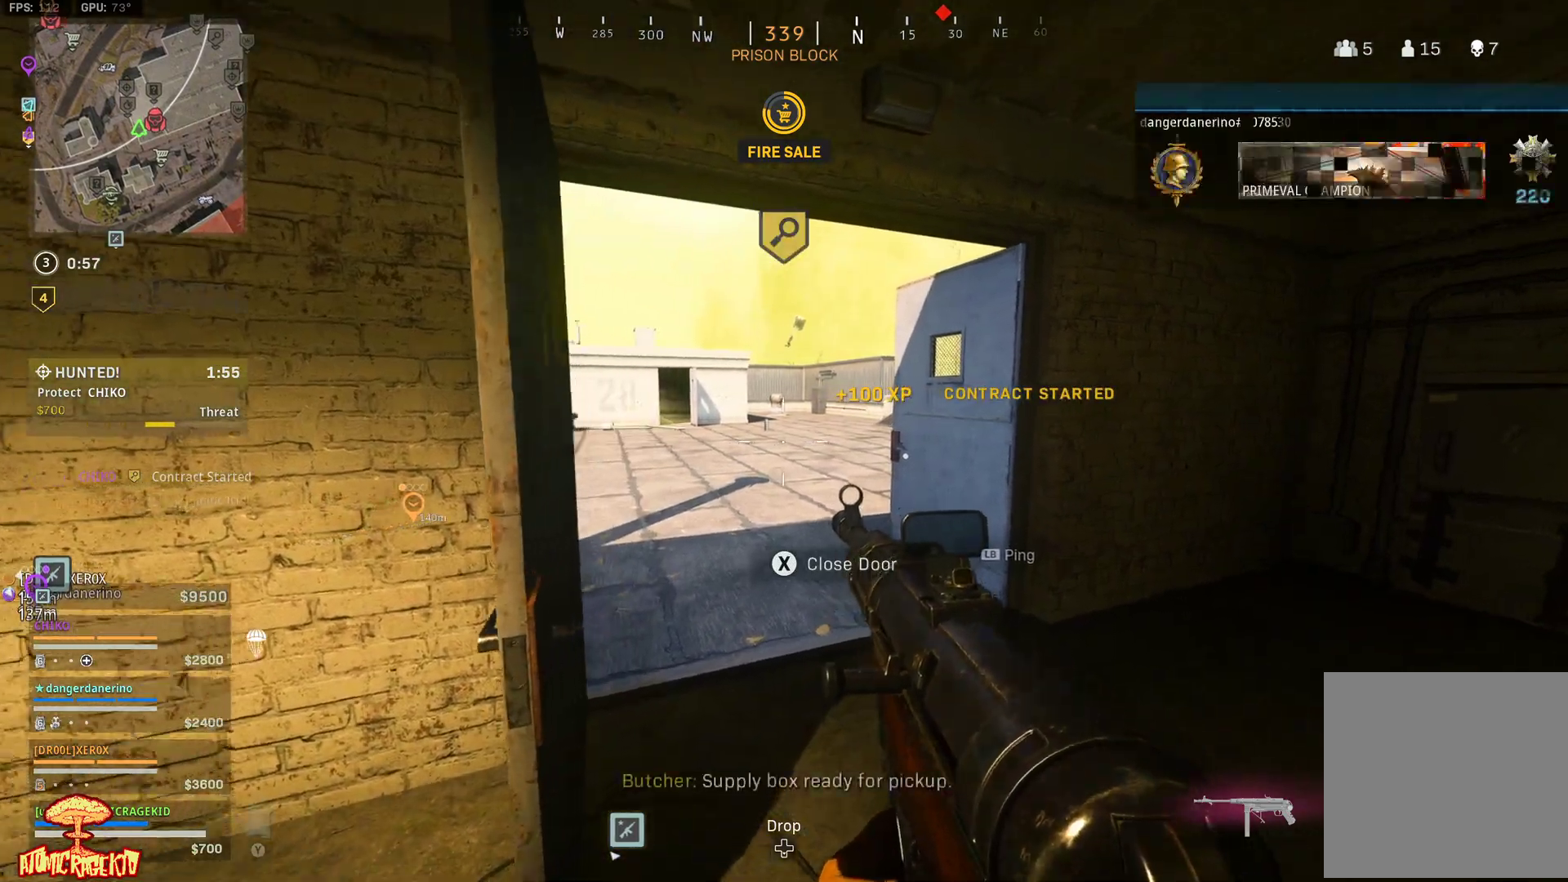
{"buttons": [], "left_stick": "center", "right_stick": "center", "events": [[367, "left_stick", "center"]]}
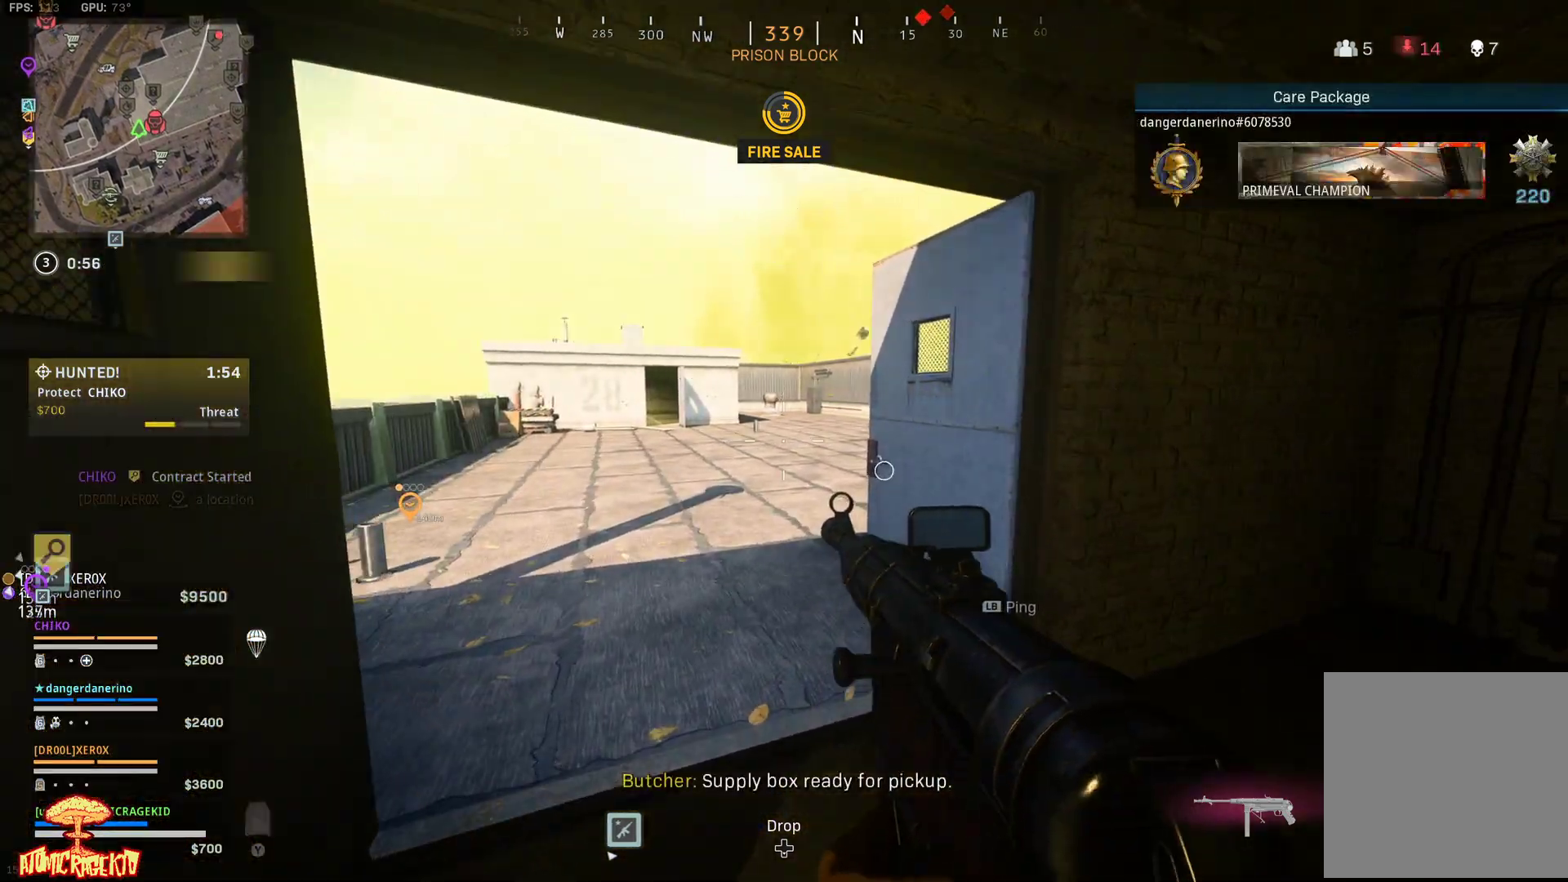
{"buttons": [], "left_stick": "up", "right_stick": "left", "events": [[350, "left_stick", "up"], [383, "right_stick", "left"]]}
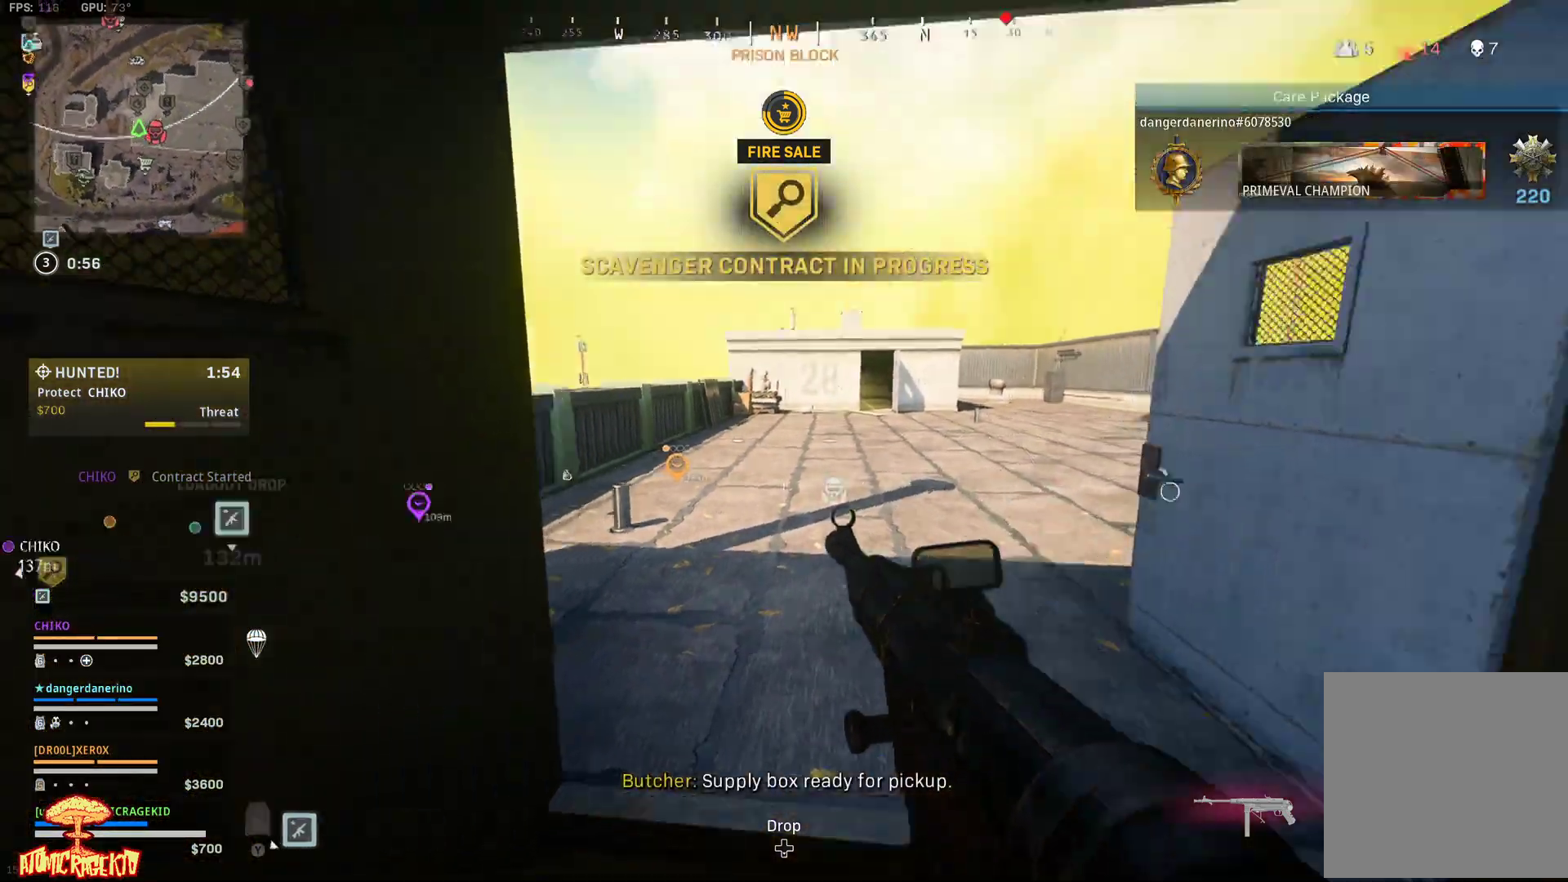
{"buttons": [], "left_stick": "up", "right_stick": "left", "events": [[117, "L3", "down"], [233, "L3", "up"], [300, "L3", "down"], [300, "right_stick", "center"], [350, "right_stick", "left"], [400, "L3", "up"]]}
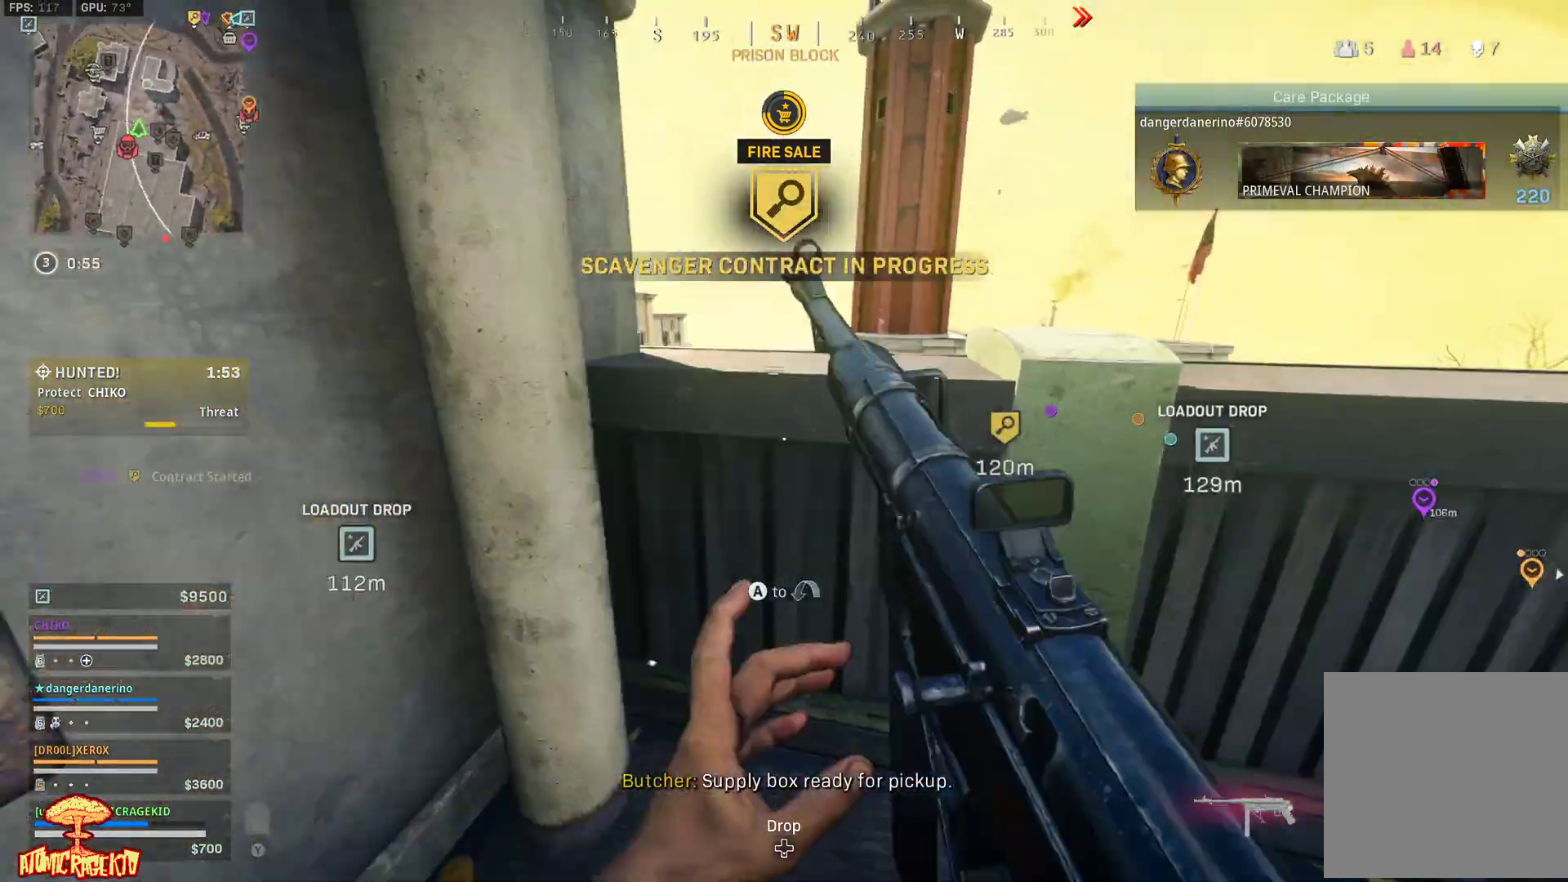
{"buttons": [], "left_stick": "up", "right_stick": "center", "events": [[17, "right_stick", "center"], [67, "A", "down"], [167, "A", "up"], [200, "right_stick", "up-left"], [233, "A", "down"], [333, "A", "up"], [333, "left_stick", "center"], [383, "right_stick", "left"], [433, "left_stick", "up"], [500, "right_stick", "center"]]}
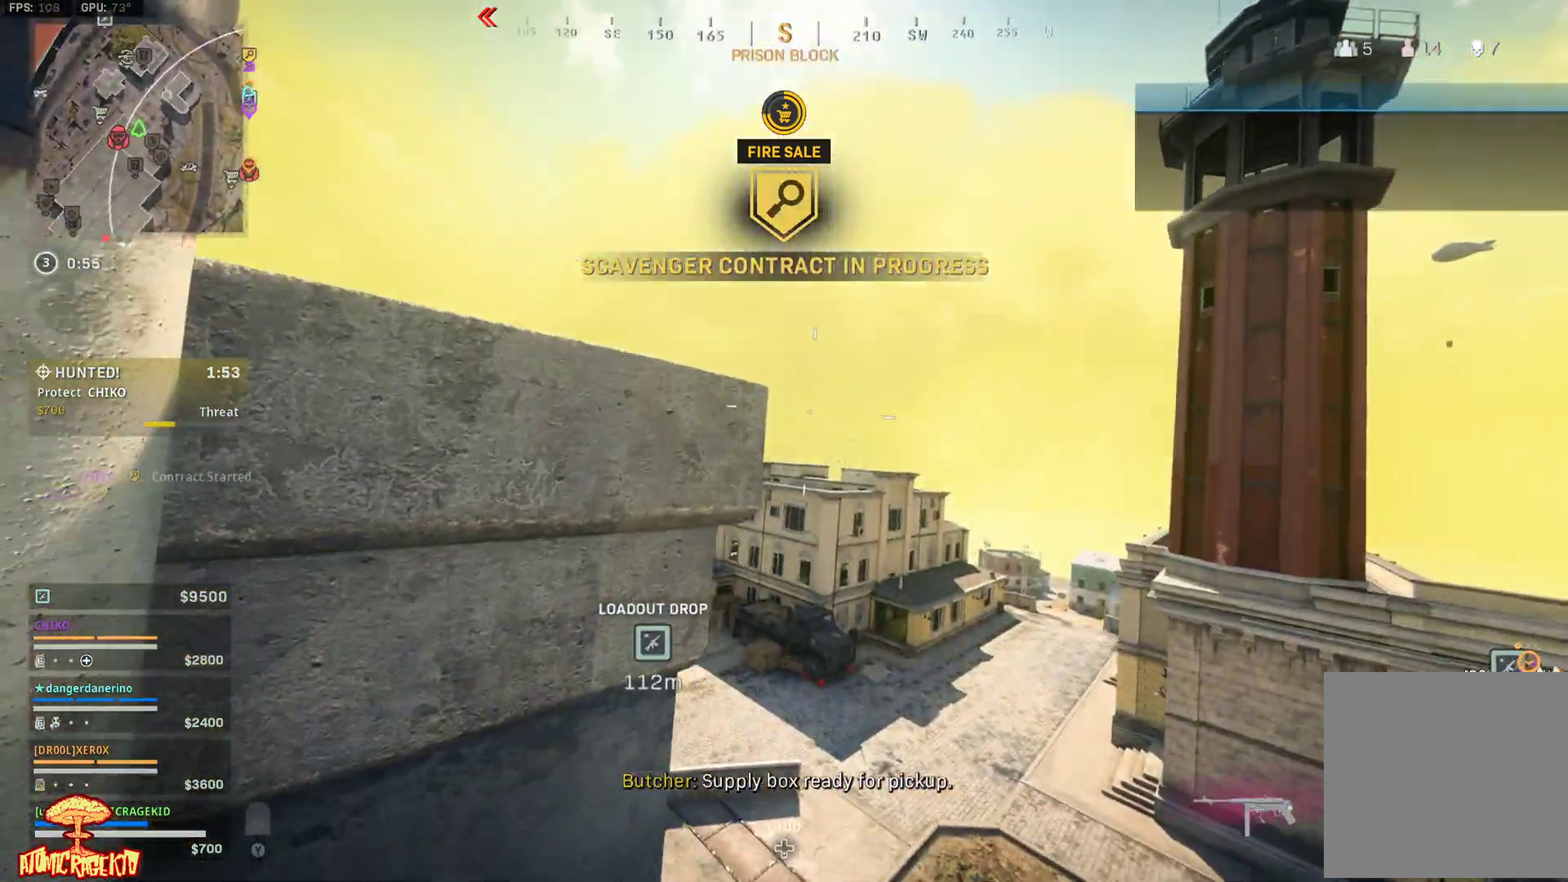
{"buttons": [], "left_stick": "up", "right_stick": "center", "events": [[17, "right_stick", "left"], [117, "L3", "down"], [117, "left_stick", "up-left"], [250, "A", "down"], [350, "A", "up"], [367, "L3", "up"], [367, "right_stick", "center"], [400, "left_stick", "up"], [433, "A", "down"], [500, "A", "up"]]}
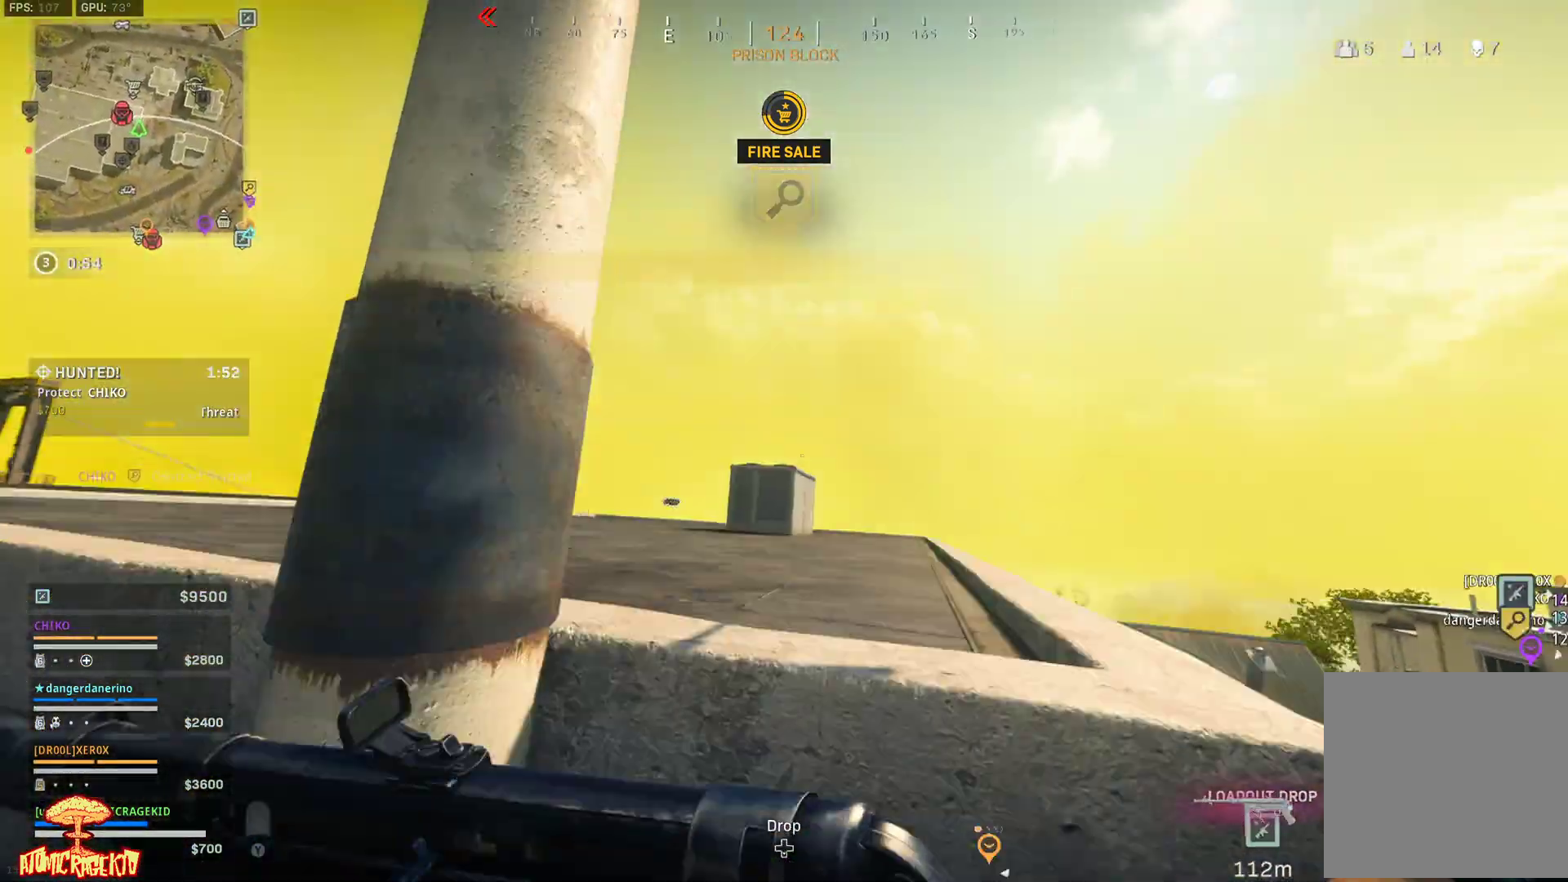
{"buttons": ["L3"], "left_stick": "up", "right_stick": "center", "events": [[33, "right_stick", "down"], [67, "left_stick", "up-right"], [100, "A", "down"], [167, "A", "up"], [200, "left_stick", "up"], [300, "L3", "down"], [333, "right_stick", "center"], [400, "L3", "up"], [467, "L3", "down"]]}
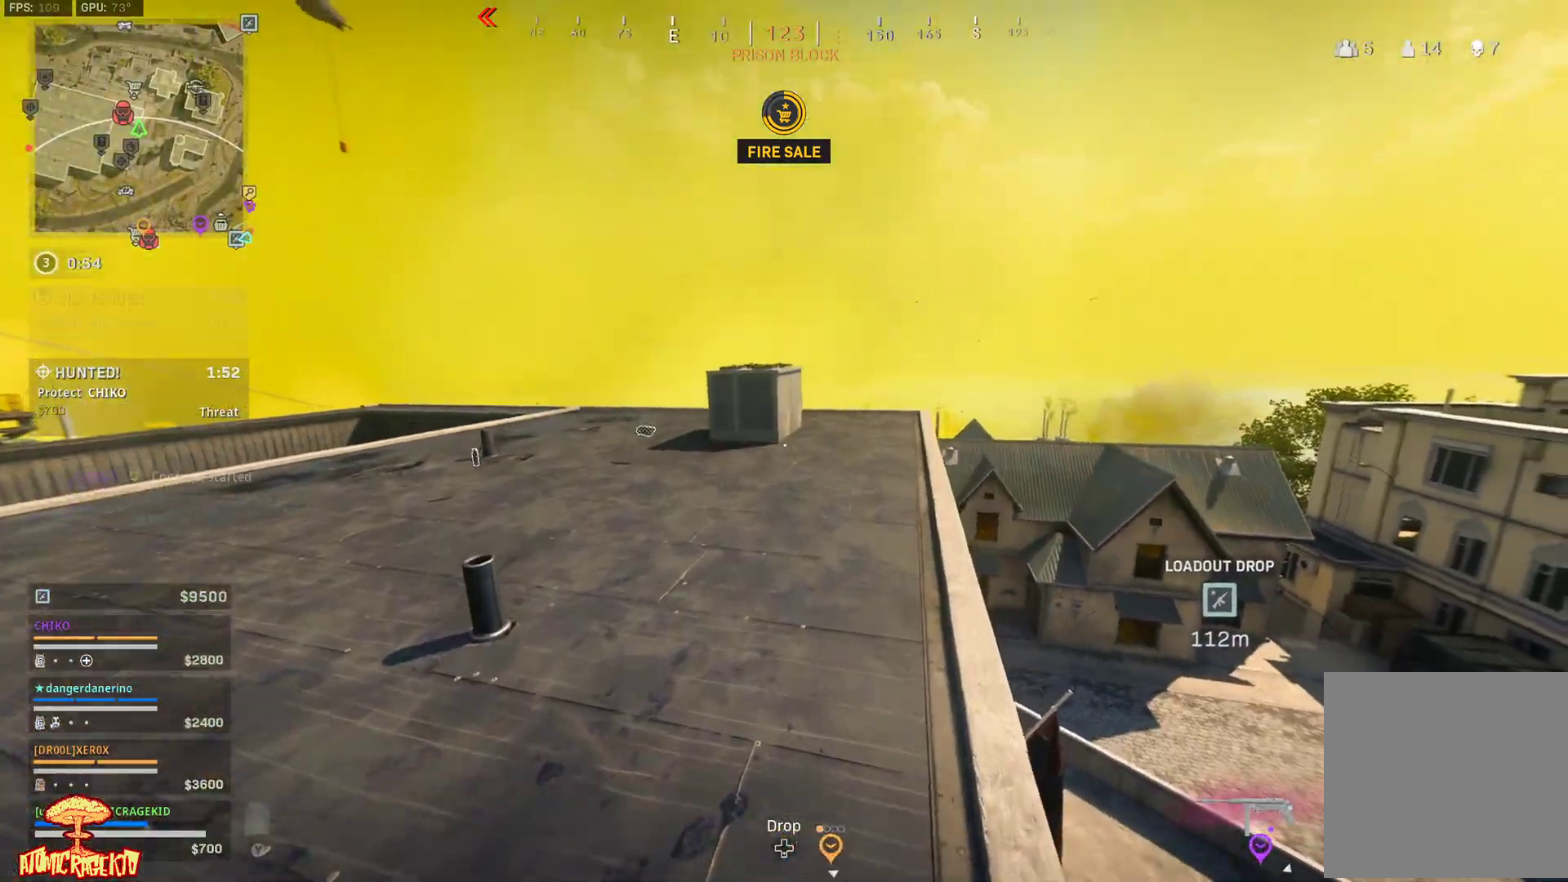
{"buttons": [], "left_stick": "up", "right_stick": "left", "events": [[100, "L3", "up"], [133, "right_stick", "down-left"], [150, "L3", "down"], [283, "L3", "up"], [350, "L3", "down"], [483, "L3", "up"], [483, "right_stick", "left"]]}
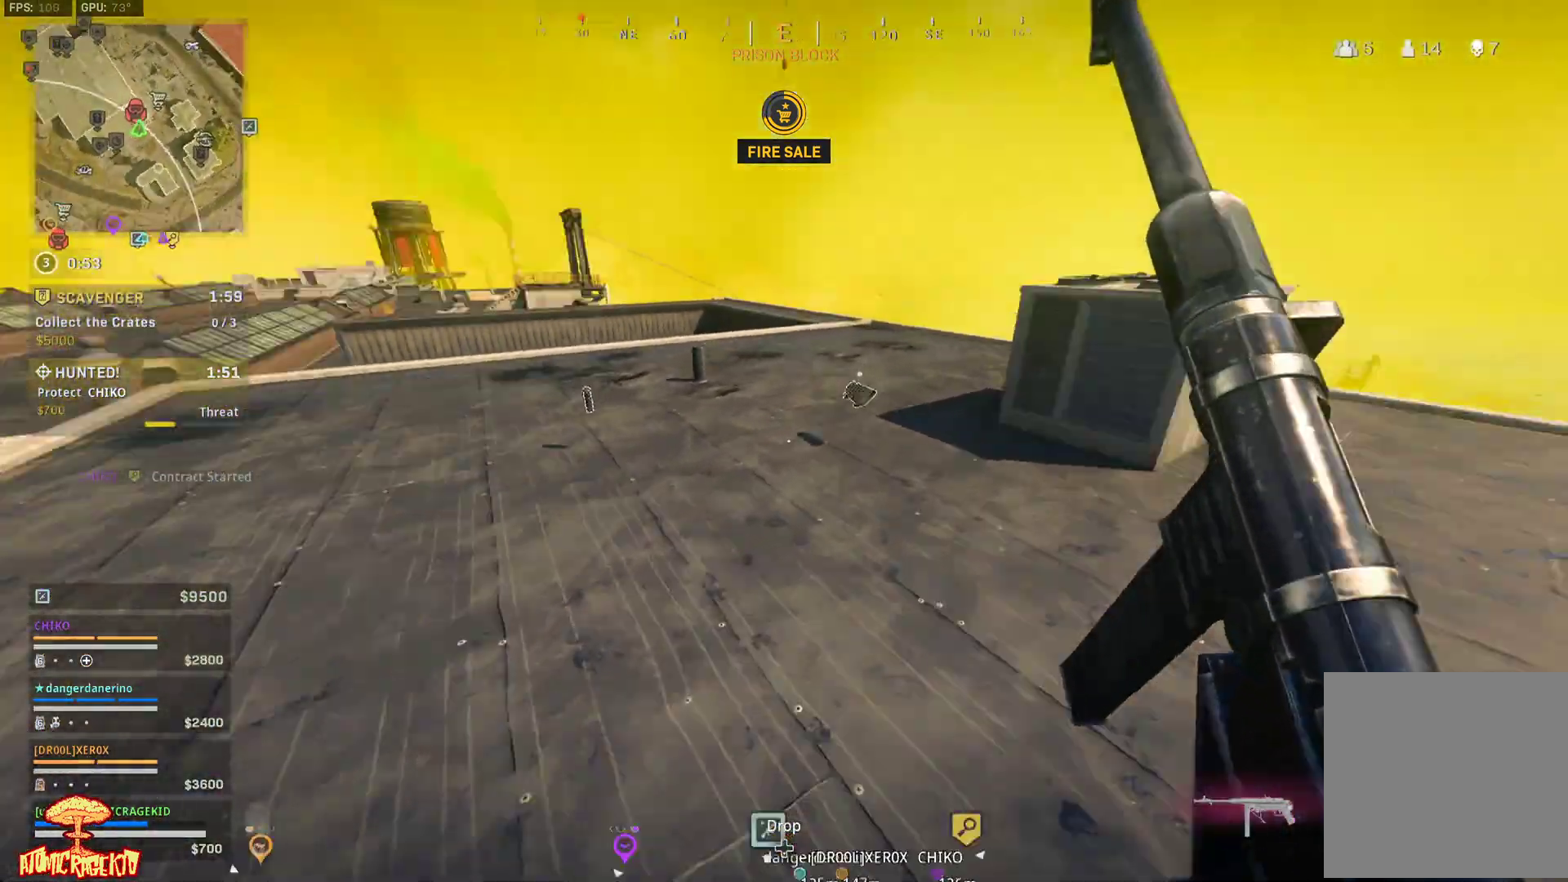
{"buttons": [], "left_stick": "down-right", "right_stick": "left", "events": [[117, "X", "down"], [117, "left_stick", "down-right"], [117, "right_stick", "up"], [317, "right_stick", "left"], [500, "X", "up"]]}
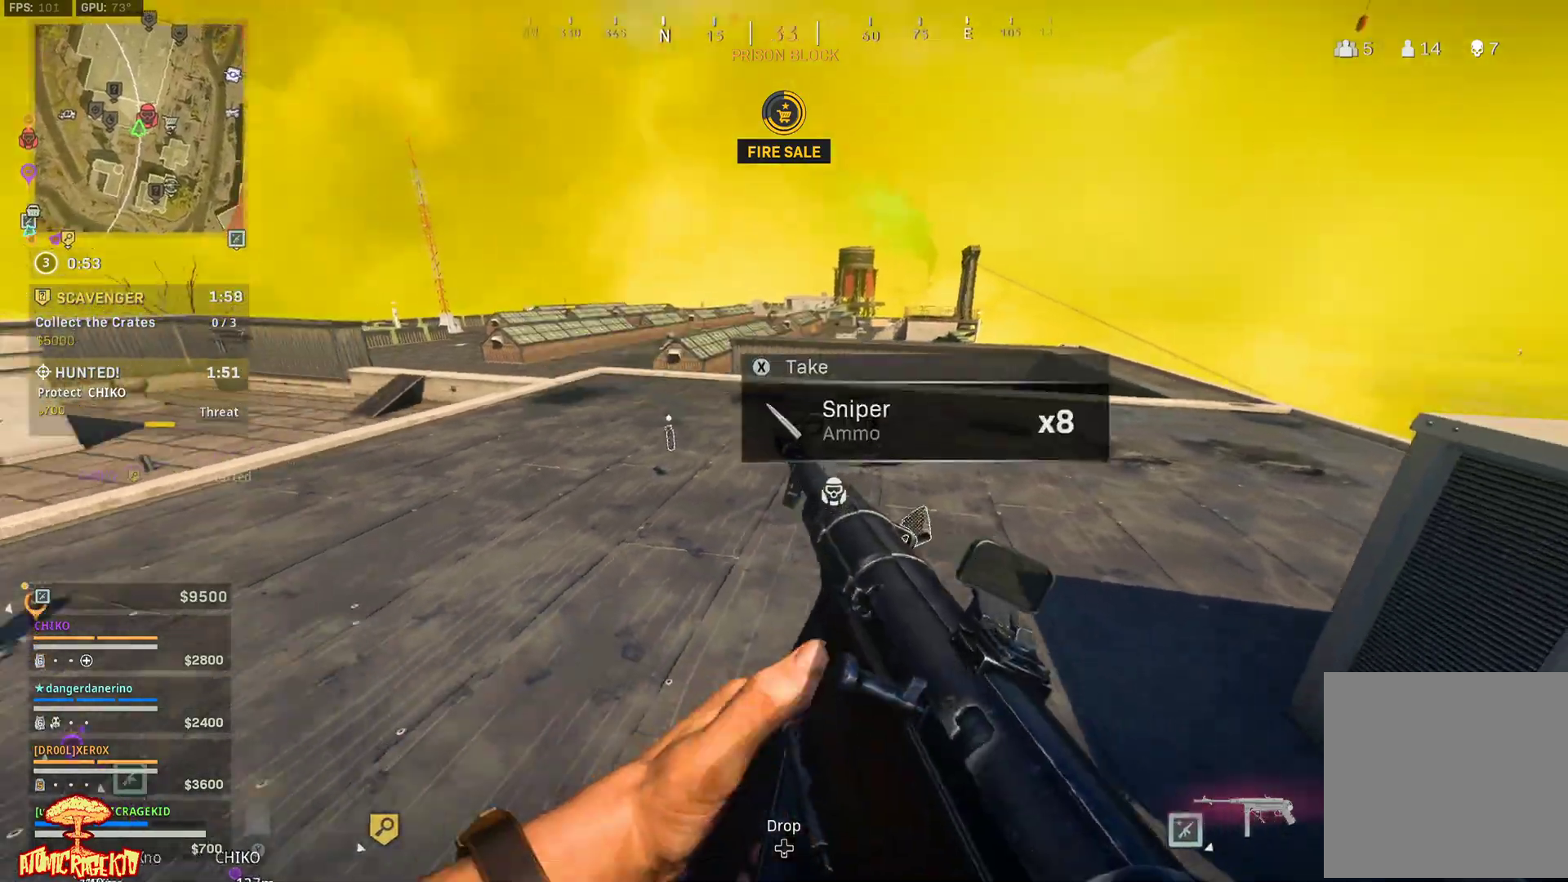
{"buttons": [], "left_stick": "right", "right_stick": "center", "events": [[167, "left_stick", "right"], [317, "right_stick", "center"], [350, "B", "down"], [450, "B", "up"]]}
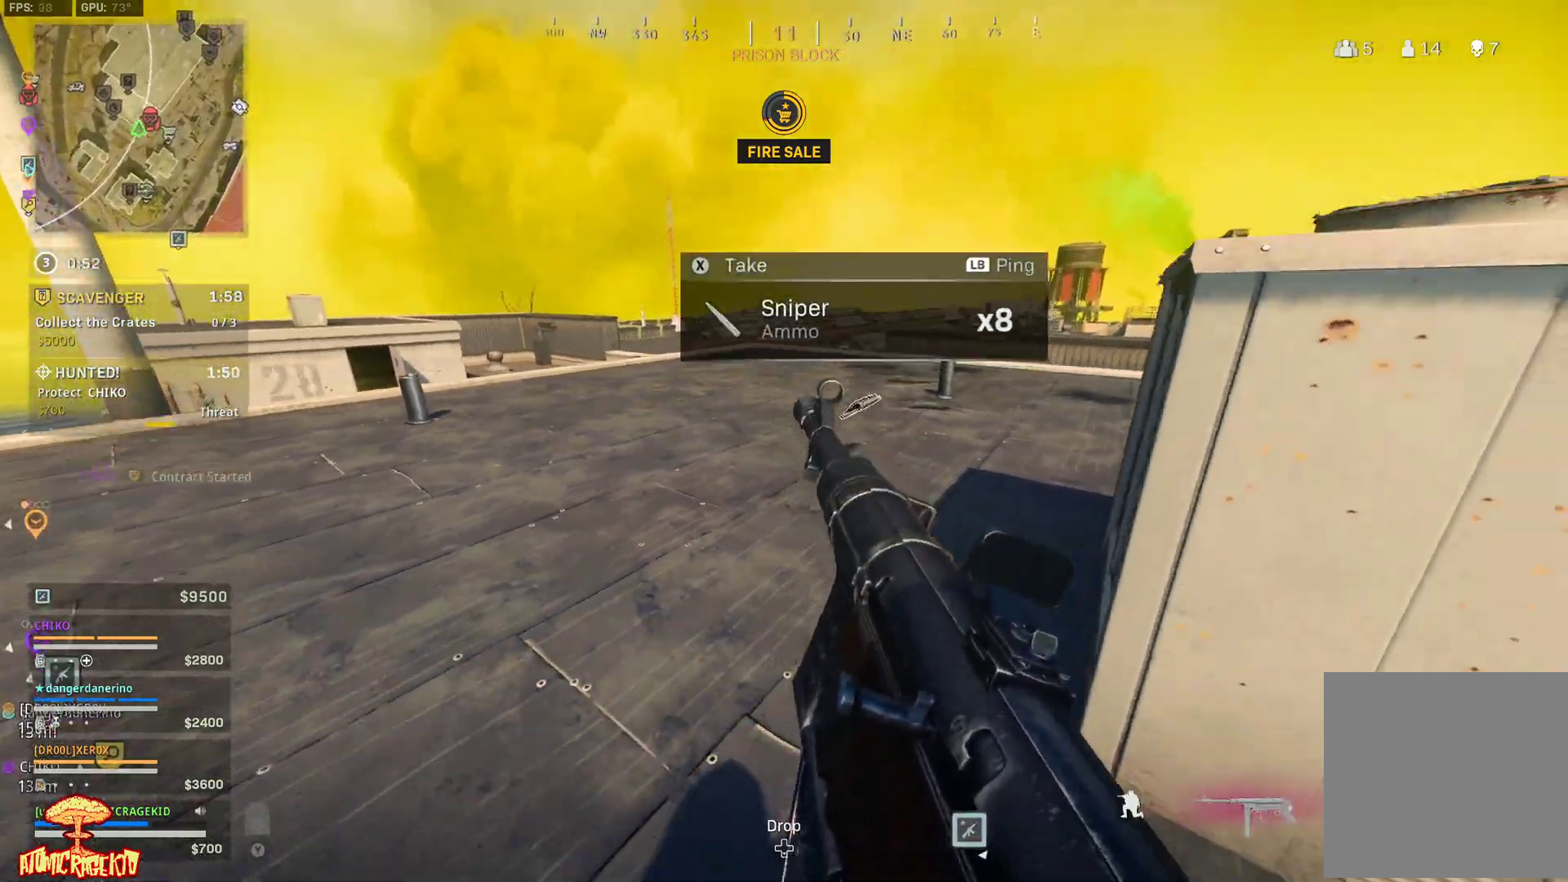
{"buttons": [], "left_stick": "right", "right_stick": "center", "events": [[83, "right_stick", "right"], [417, "right_stick", "center"]]}
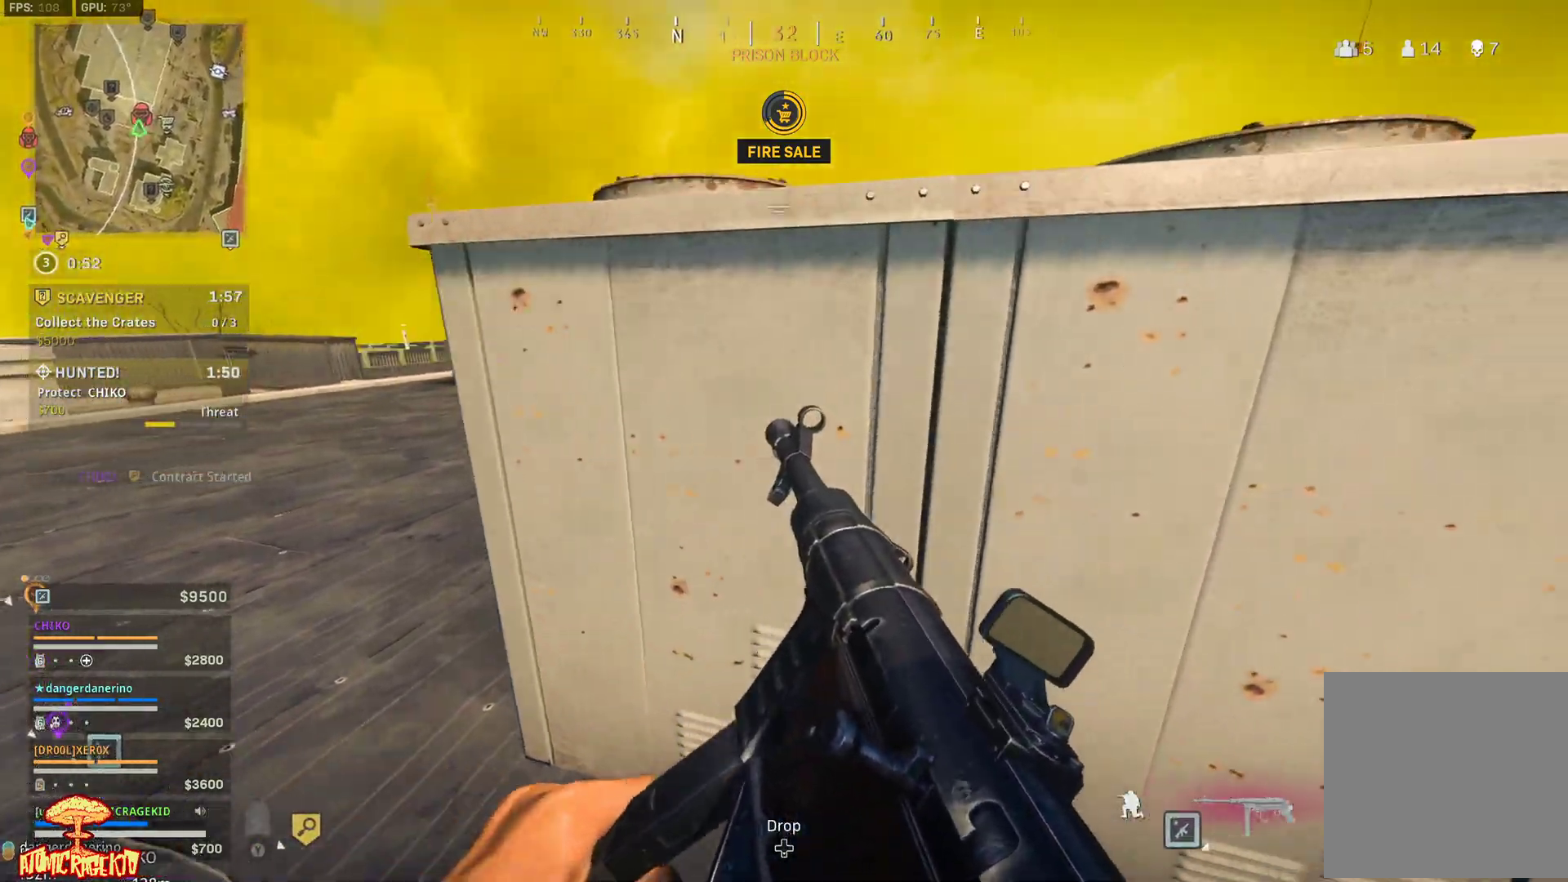
{"buttons": [], "left_stick": "up-right", "right_stick": "left", "events": [[217, "right_stick", "left"], [450, "left_stick", "up-right"]]}
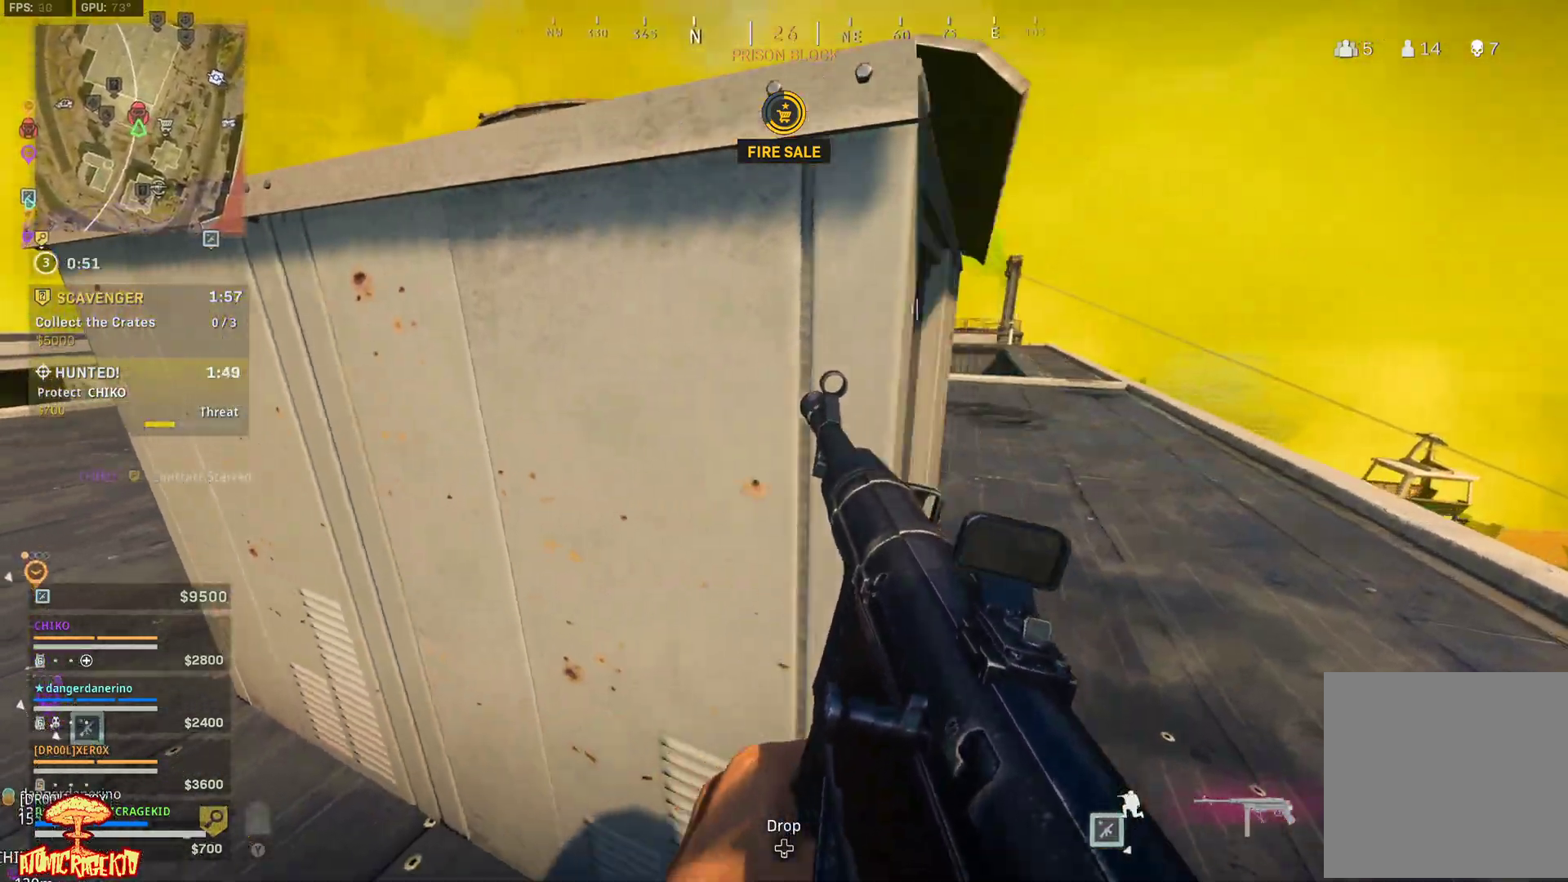
{"buttons": ["R1"], "left_stick": "up-right", "right_stick": "down-left", "events": [[383, "right_stick", "down-left"], [417, "R1", "down"]]}
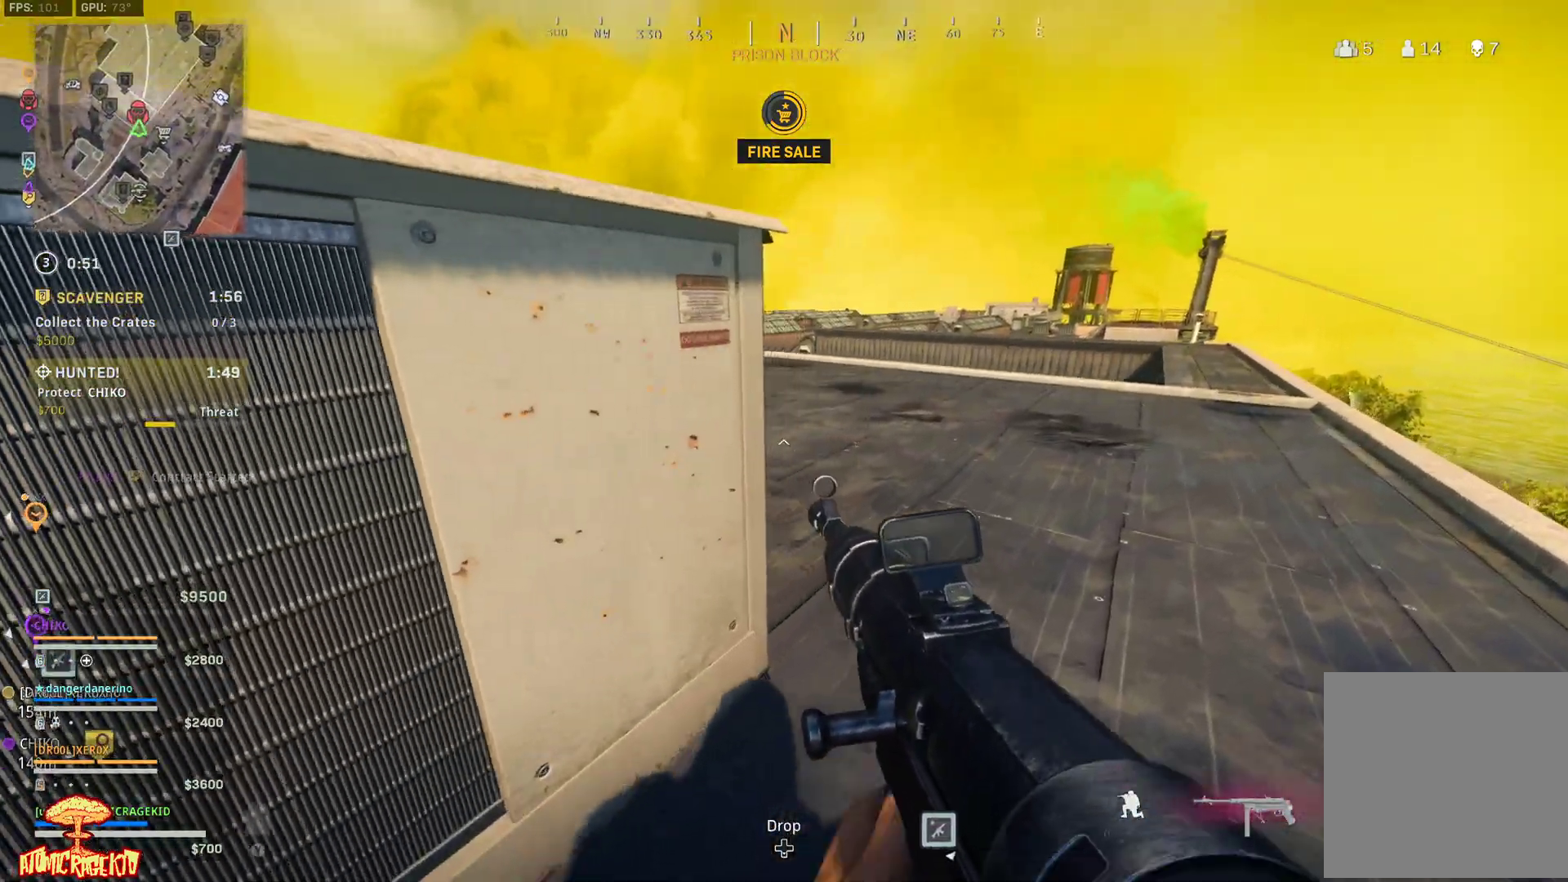
{"buttons": [], "left_stick": "up-left", "right_stick": "left", "events": [[167, "R1", "up"], [317, "left_stick", "up"], [317, "right_stick", "left"], [433, "left_stick", "up-left"]]}
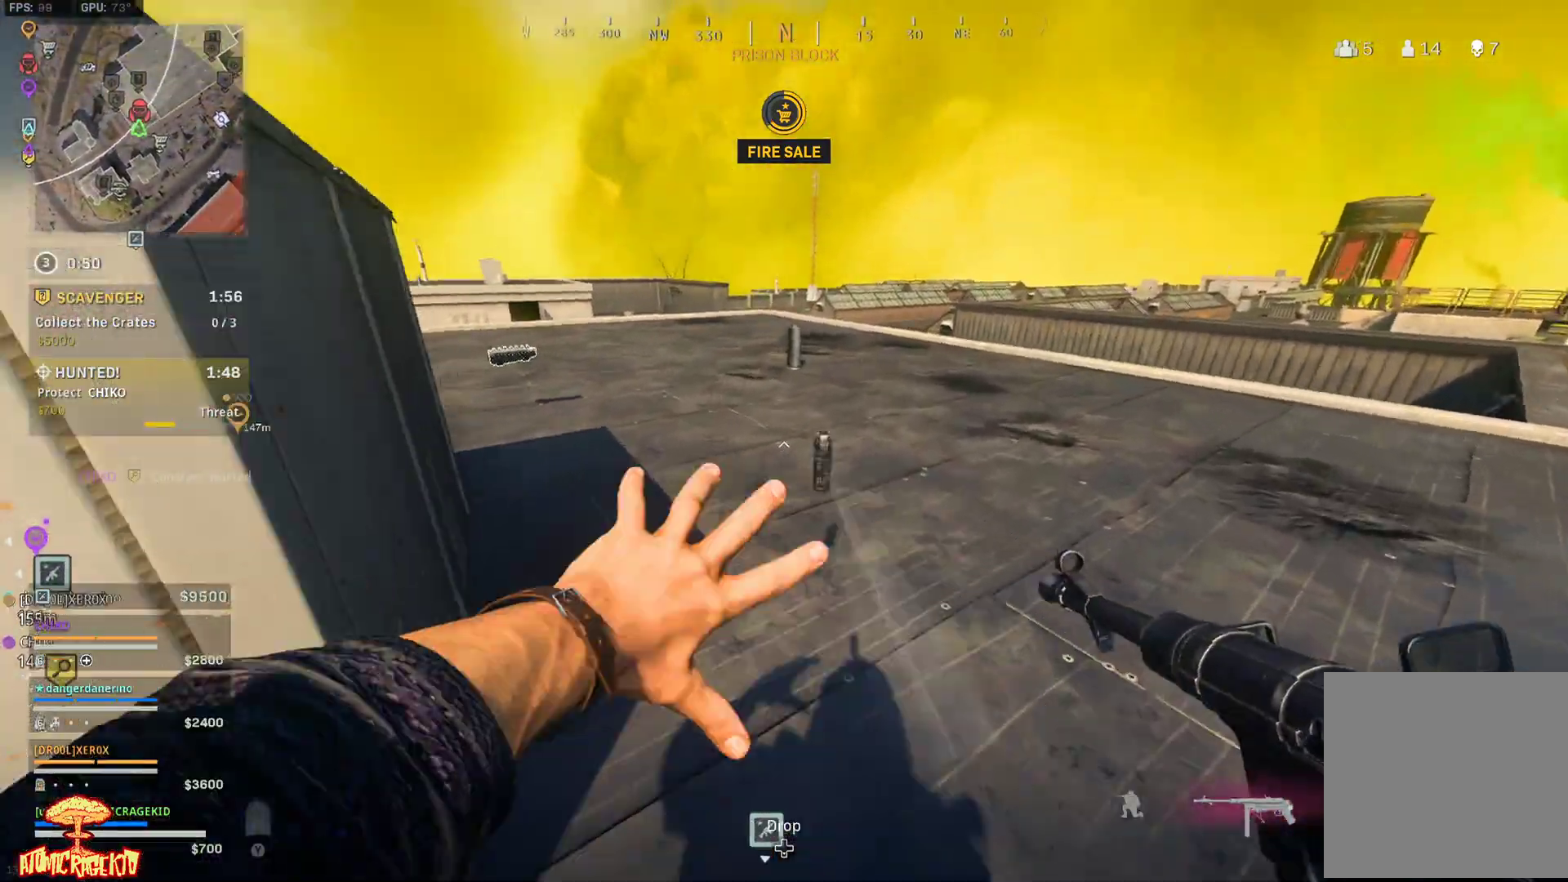
{"buttons": [], "left_stick": "down-left", "right_stick": "center", "events": [[100, "left_stick", "left"], [100, "right_stick", "center"], [200, "left_stick", "down"], [433, "left_stick", "down-left"]]}